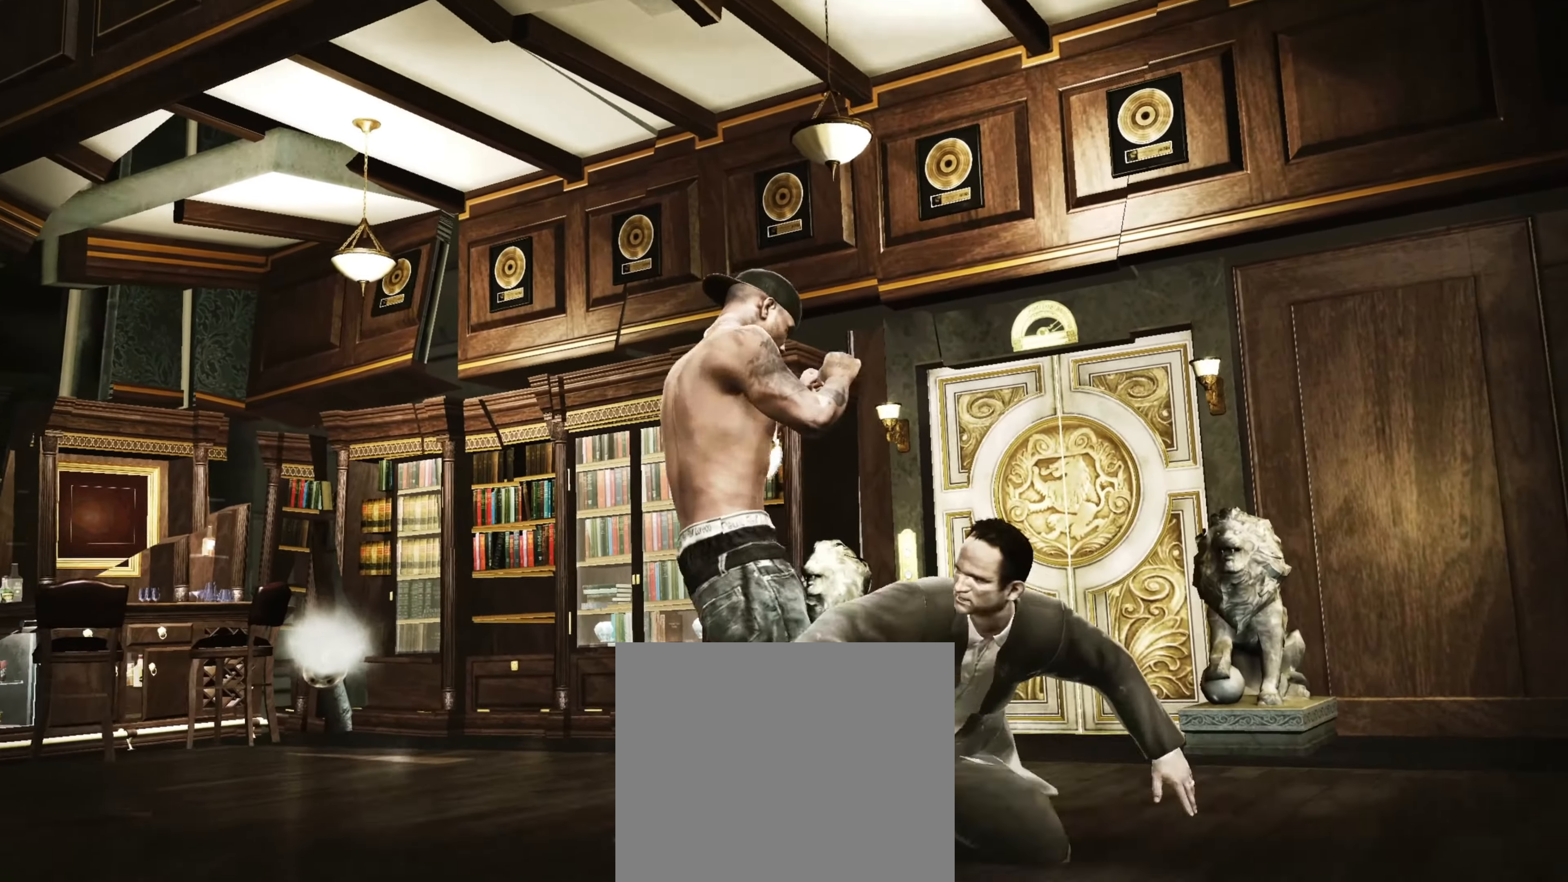
Gameplay with a controller (PlayStation layout); each line is a JSON object with the inputs held at the frame after it. "events" lists button and stick changes between this image and that frame as [ms after this image, input, new state], when the widget could be followed in between. Not read: L3 R3.
{"buttons": [], "left_stick": "center", "right_stick": "center", "events": [[250, "R2", "up"], [250, "left_stick", "down-left"], [267, "right_stick", "center"], [334, "left_stick", "center"], [367, "R1", "down"], [434, "left_stick", "up"], [467, "R1", "up"], [484, "left_stick", "center"]]}
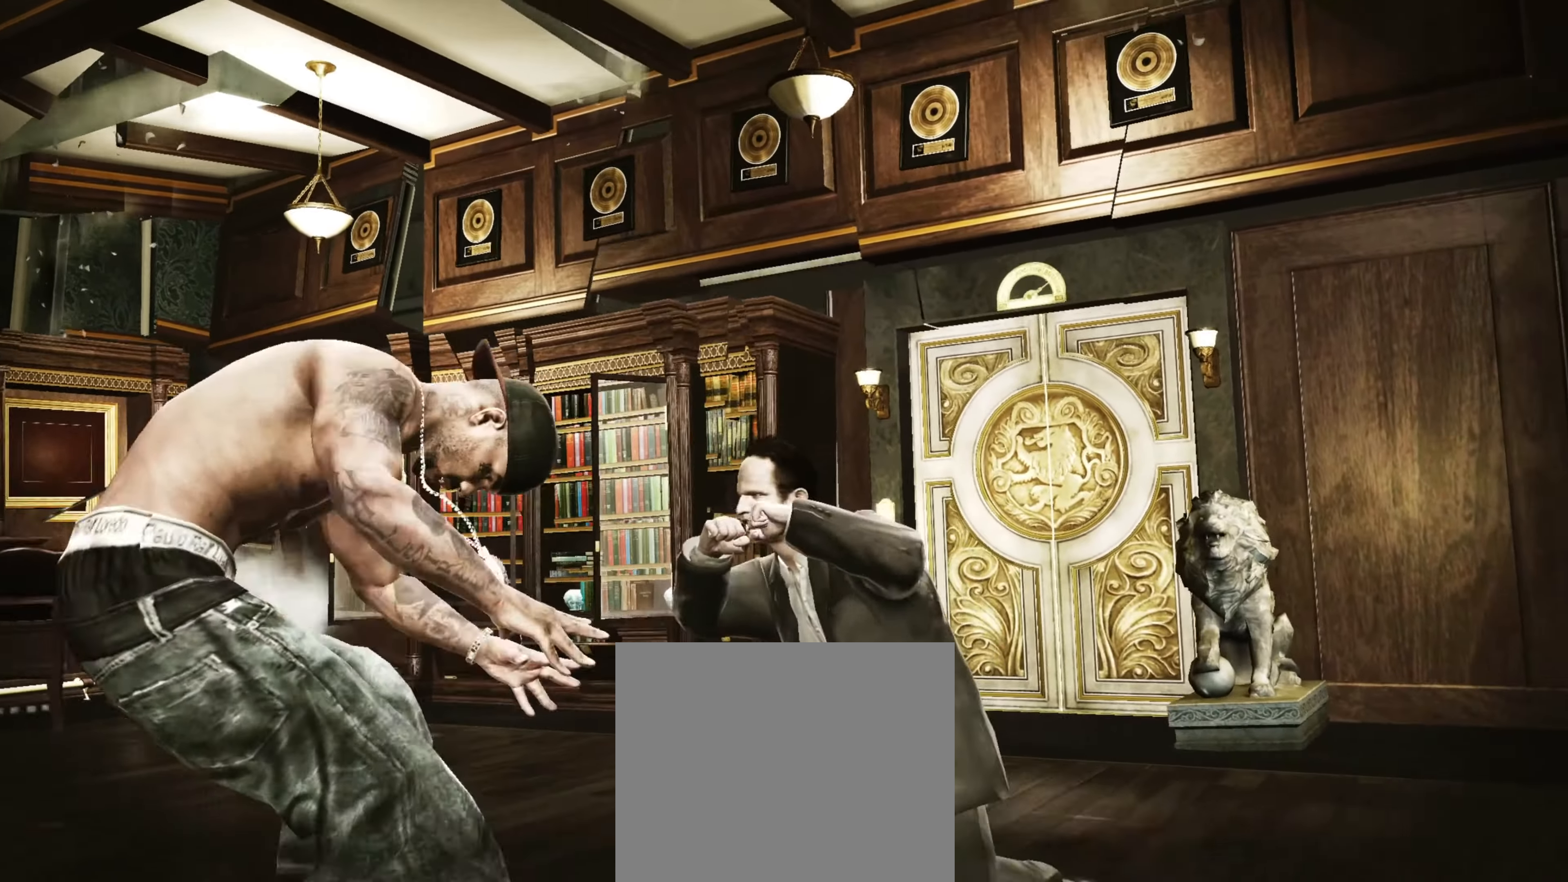
{"buttons": [], "left_stick": "up-right", "right_stick": "center", "events": [[84, "left_stick", "up-right"], [250, "left_stick", "center"], [384, "left_stick", "up-right"]]}
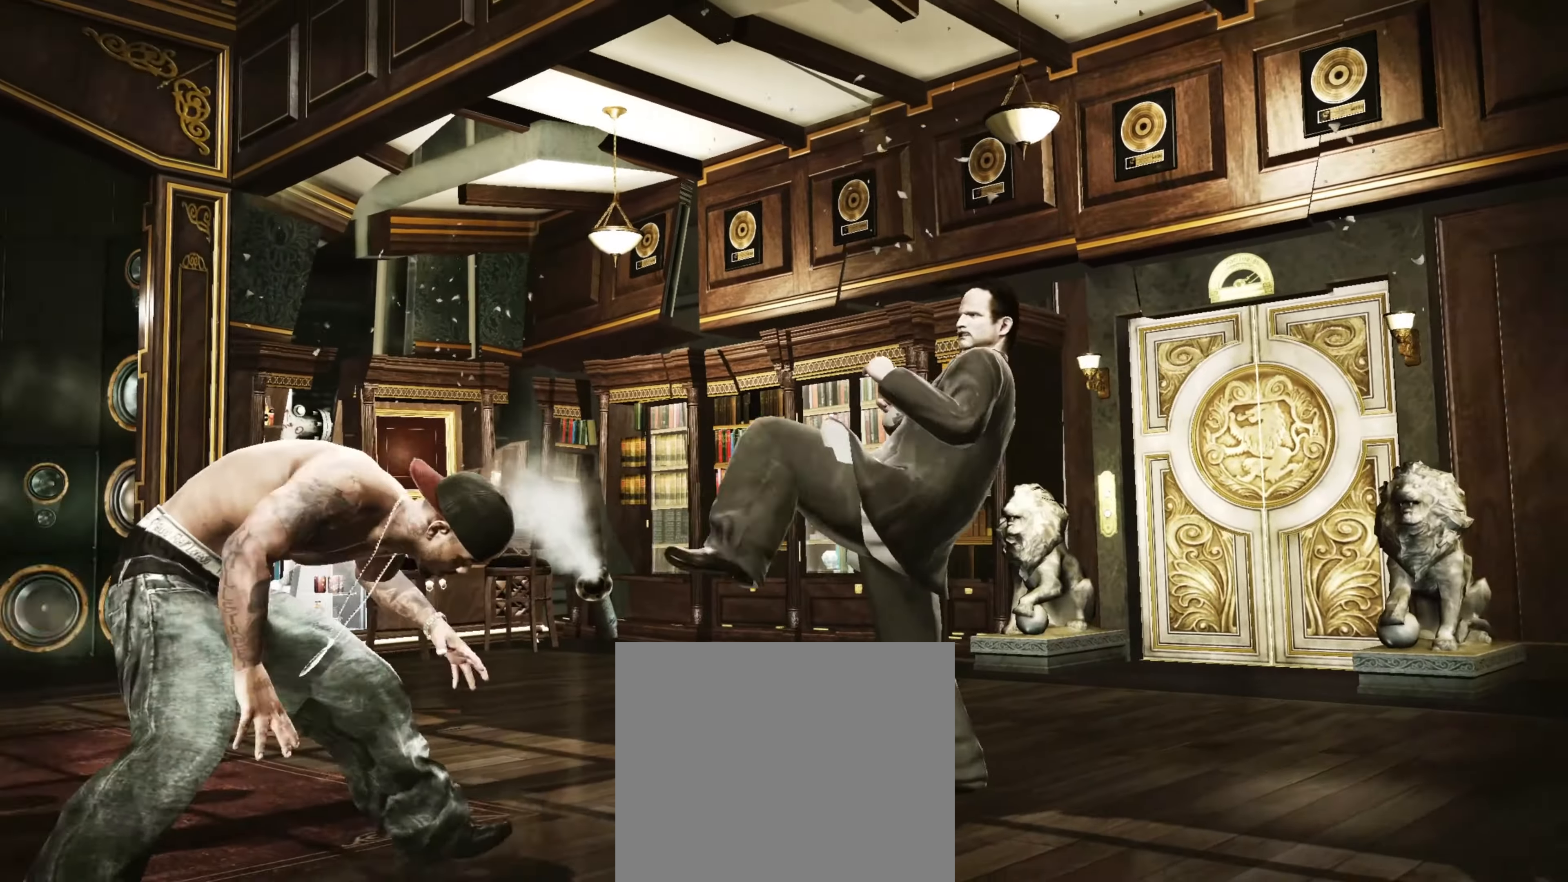
{"buttons": [], "left_stick": "right", "right_stick": "center", "events": [[67, "left_stick", "right"]]}
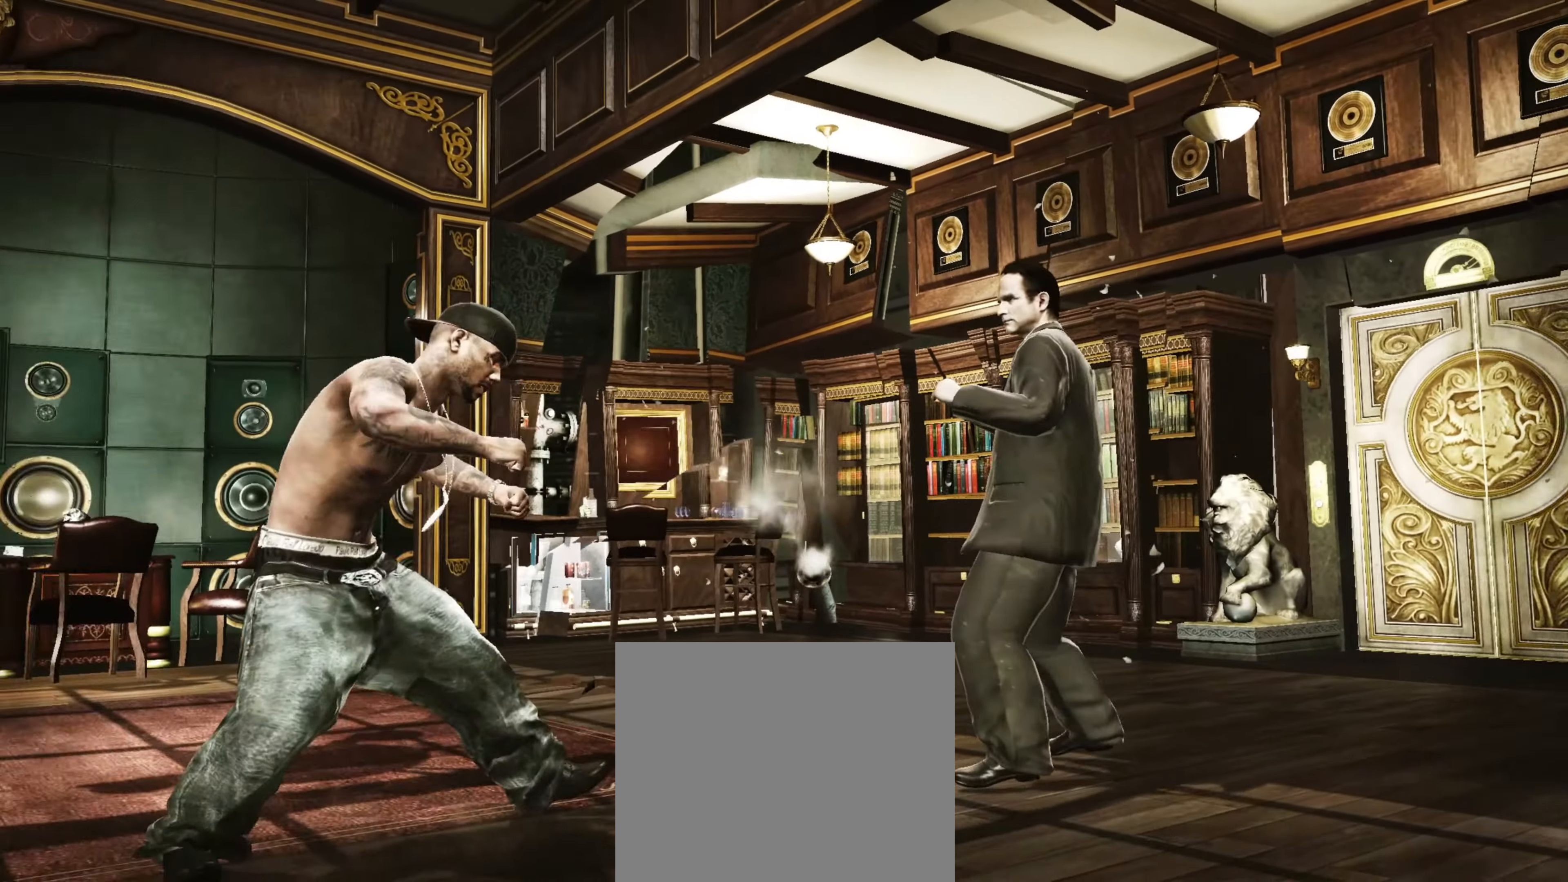
{"buttons": [], "left_stick": "right", "right_stick": "center", "events": [[17, "L1", "down"], [17, "L2", "down"], [117, "L1", "up"], [117, "L2", "up"]]}
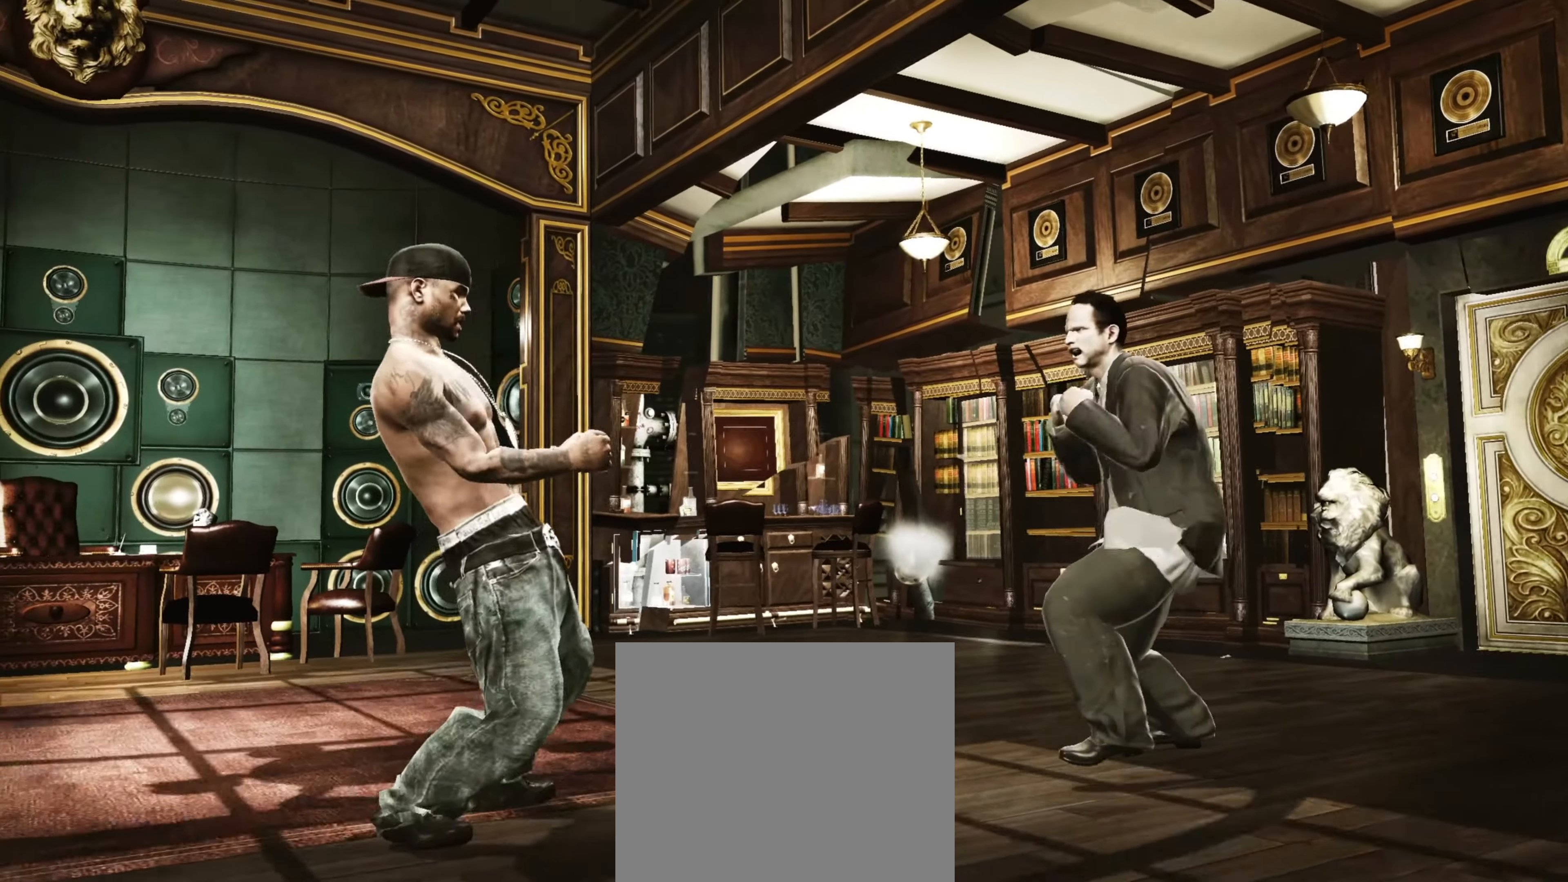
{"buttons": [], "left_stick": "center", "right_stick": "center", "events": [[217, "CIRCLE", "down"], [284, "CIRCLE", "up"], [450, "left_stick", "center"]]}
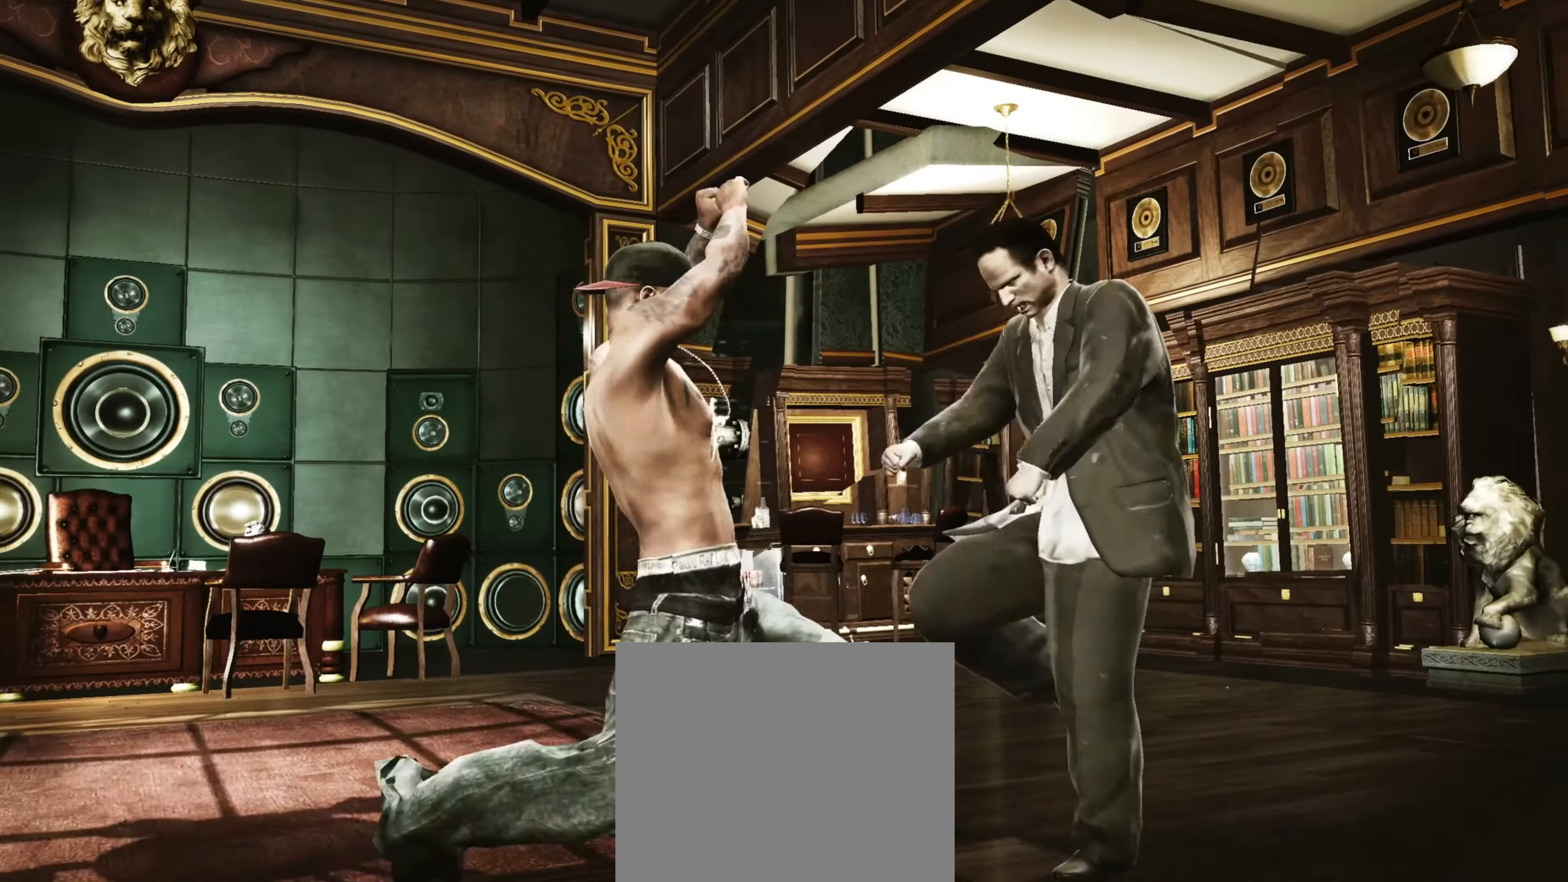
{"buttons": [], "left_stick": "right", "right_stick": "up", "events": [[34, "left_stick", "up-left"], [117, "left_stick", "center"], [200, "R1", "down"], [234, "left_stick", "right"], [300, "L1", "down"], [300, "L2", "down"], [300, "right_stick", "up"], [334, "R1", "up"], [417, "L1", "up"], [417, "L2", "up"], [434, "right_stick", "center"], [484, "right_stick", "up"]]}
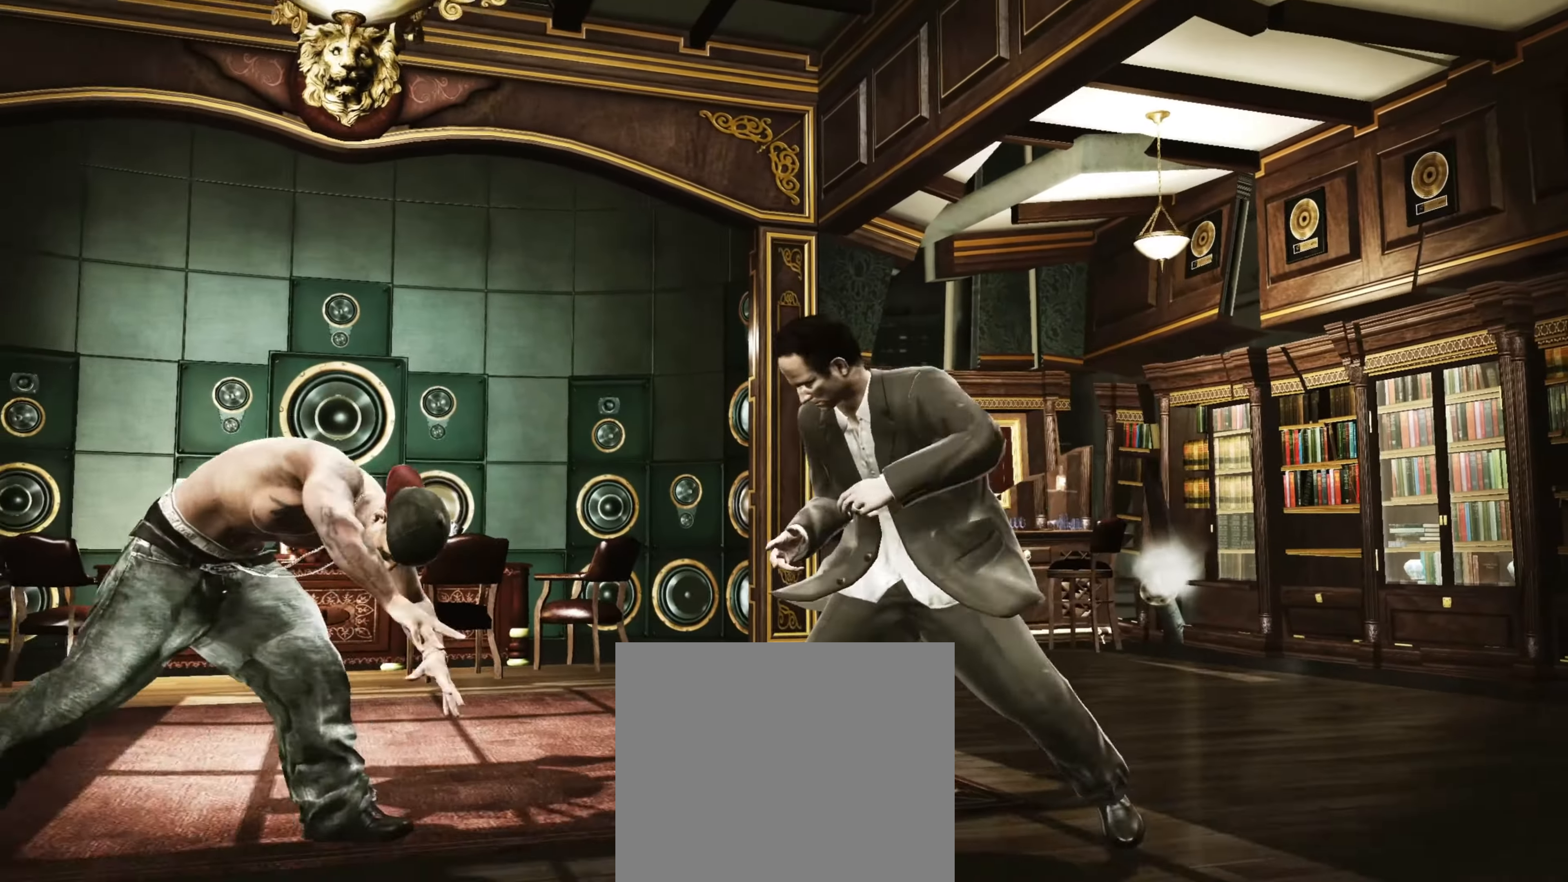
{"buttons": [], "left_stick": "down-right", "right_stick": "center", "events": [[67, "right_stick", "center"], [250, "left_stick", "down-right"]]}
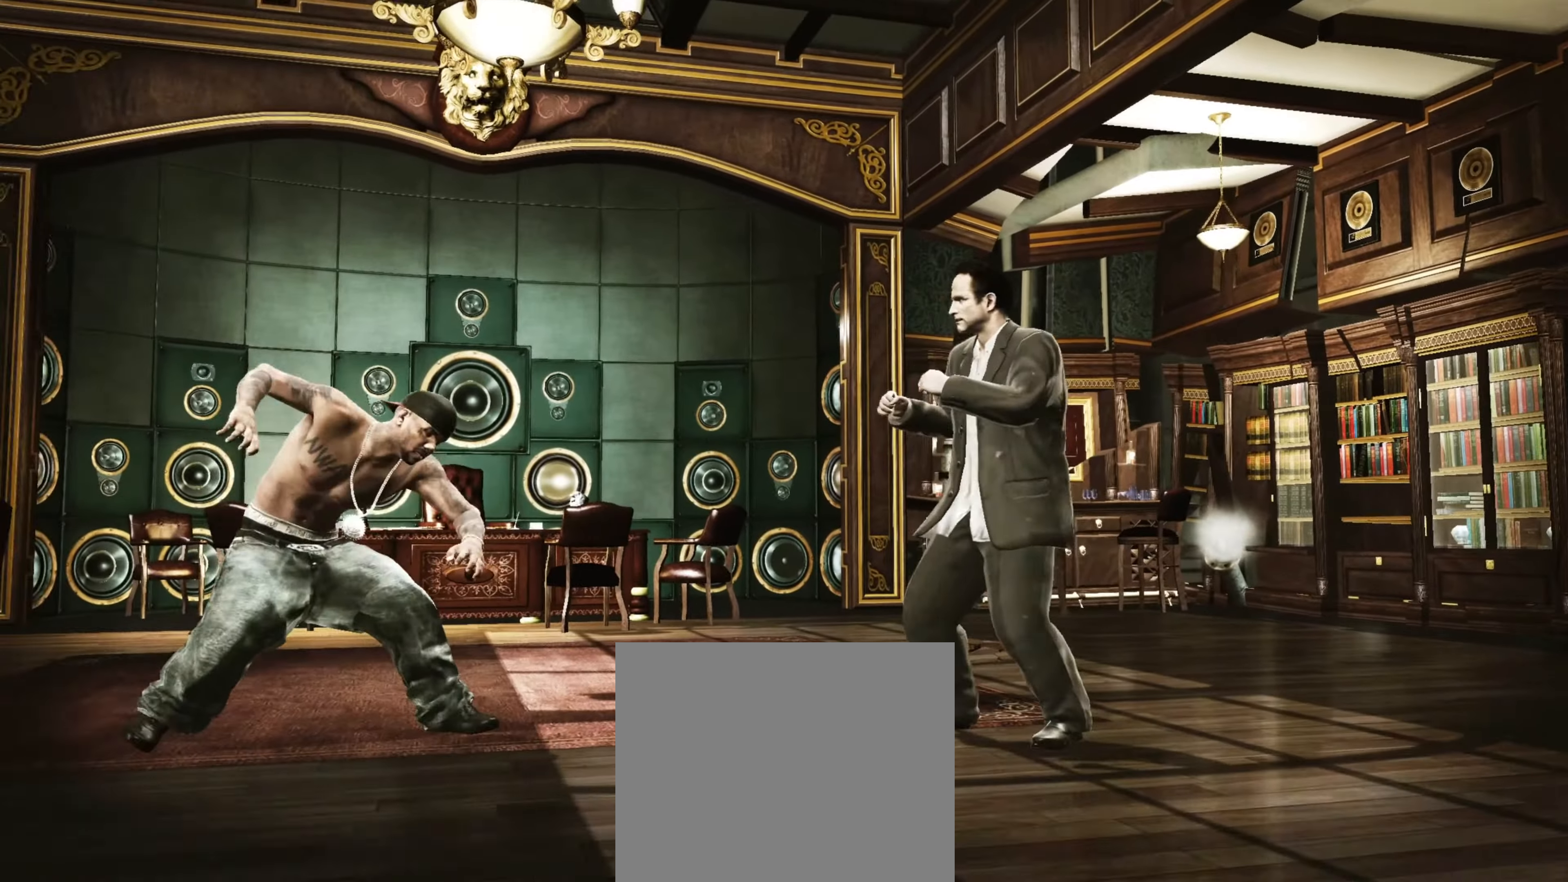
{"buttons": [], "left_stick": "right", "right_stick": "center", "events": [[33, "left_stick", "right"], [50, "right_stick", "down-left"], [133, "right_stick", "center"], [216, "right_stick", "down-left"], [416, "right_stick", "center"]]}
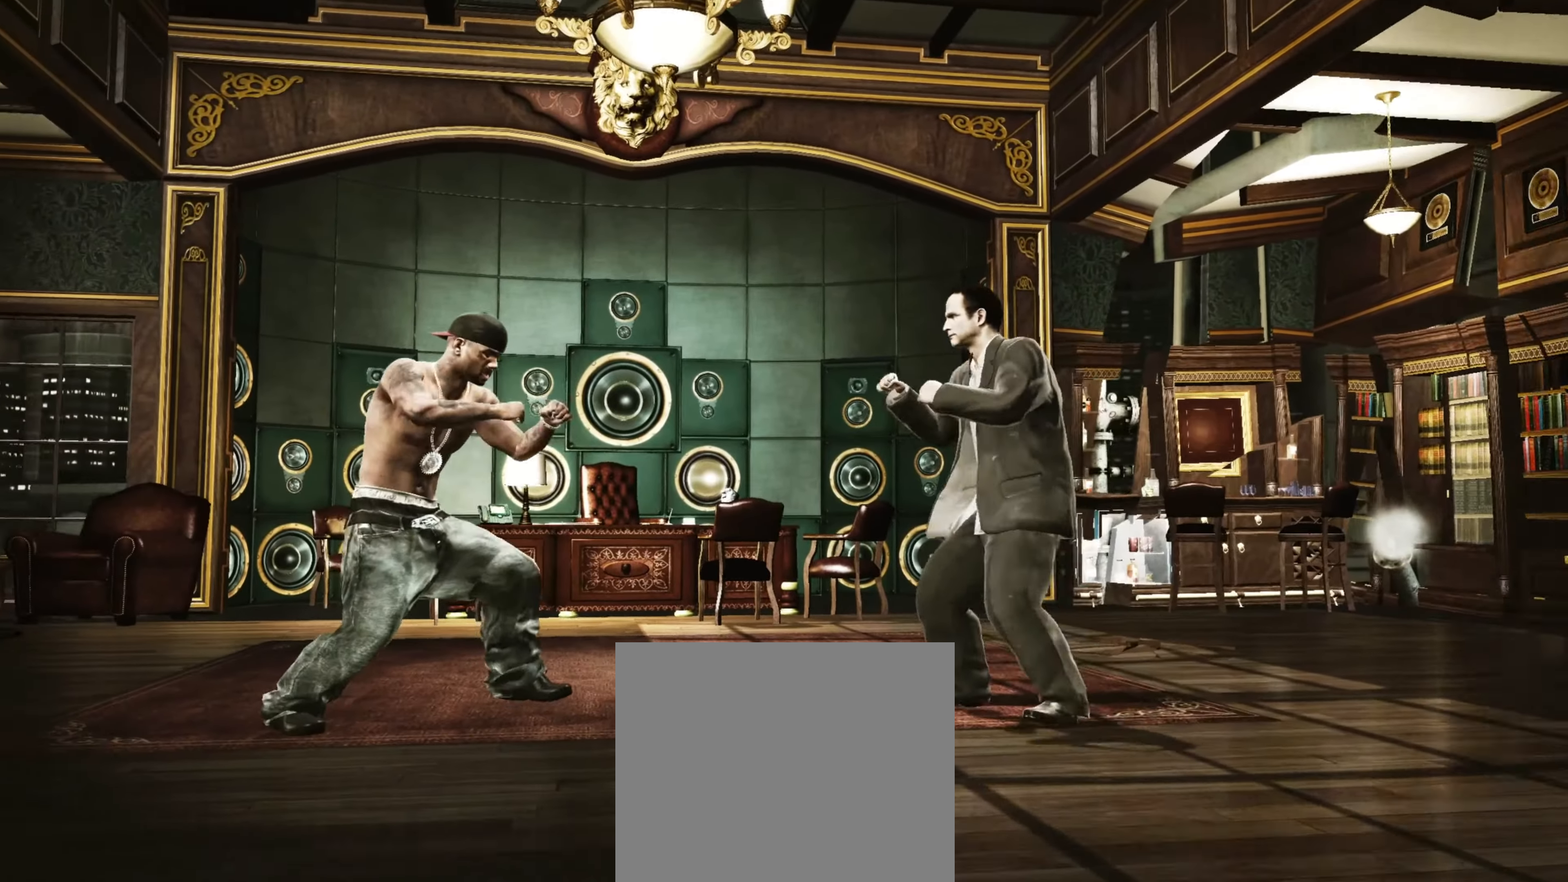
{"buttons": ["R1"], "left_stick": "right", "right_stick": "center", "events": [[333, "L1", "down"], [400, "R1", "down"], [416, "L1", "up"]]}
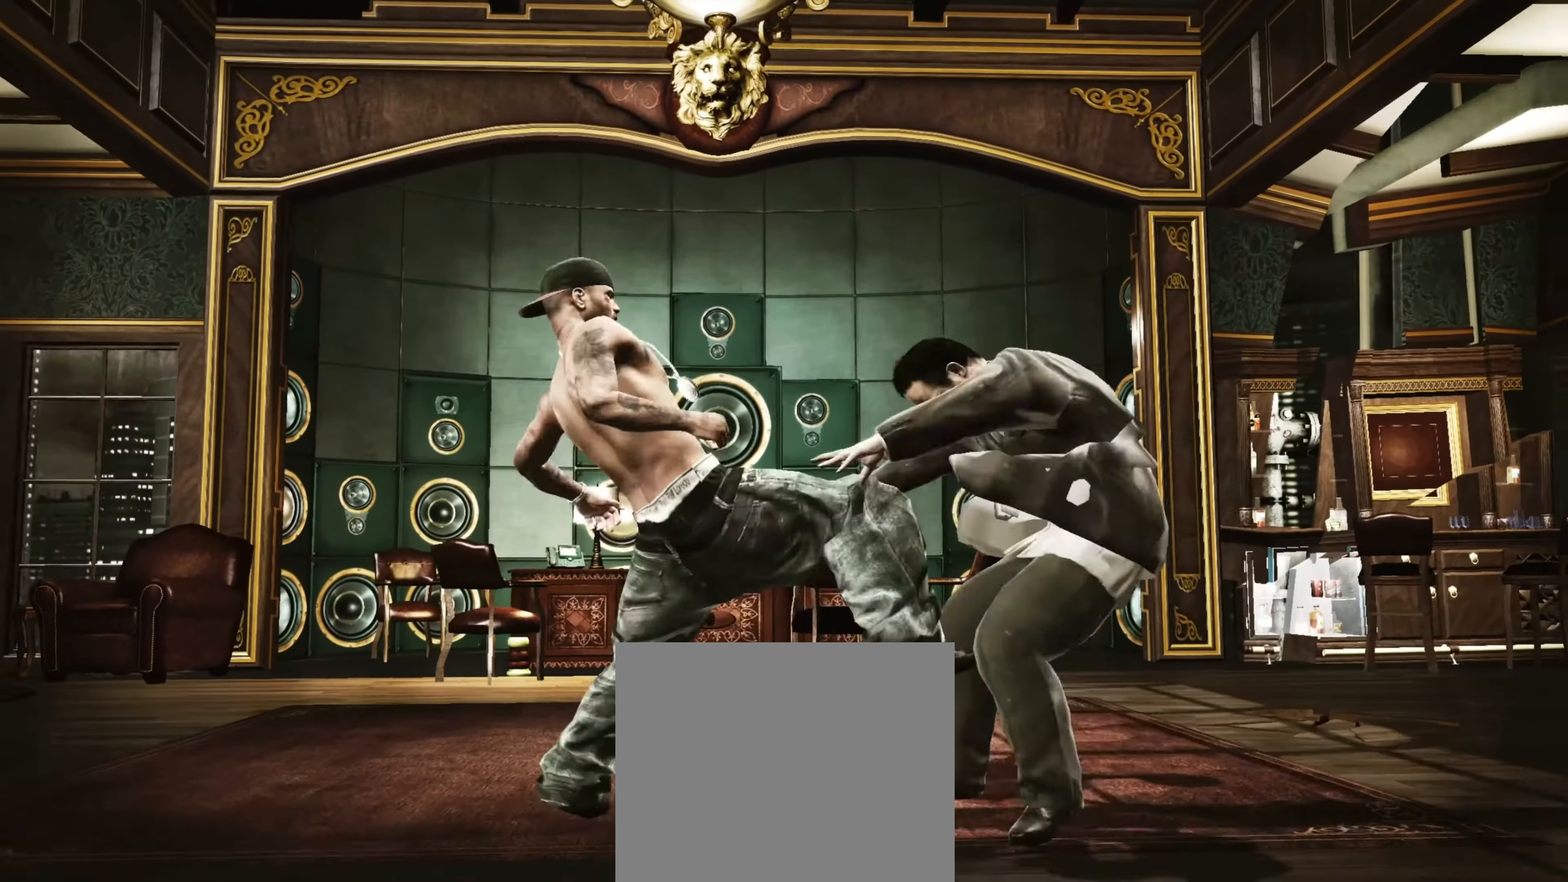
{"buttons": [], "left_stick": "right", "right_stick": "center", "events": [[16, "R1", "up"]]}
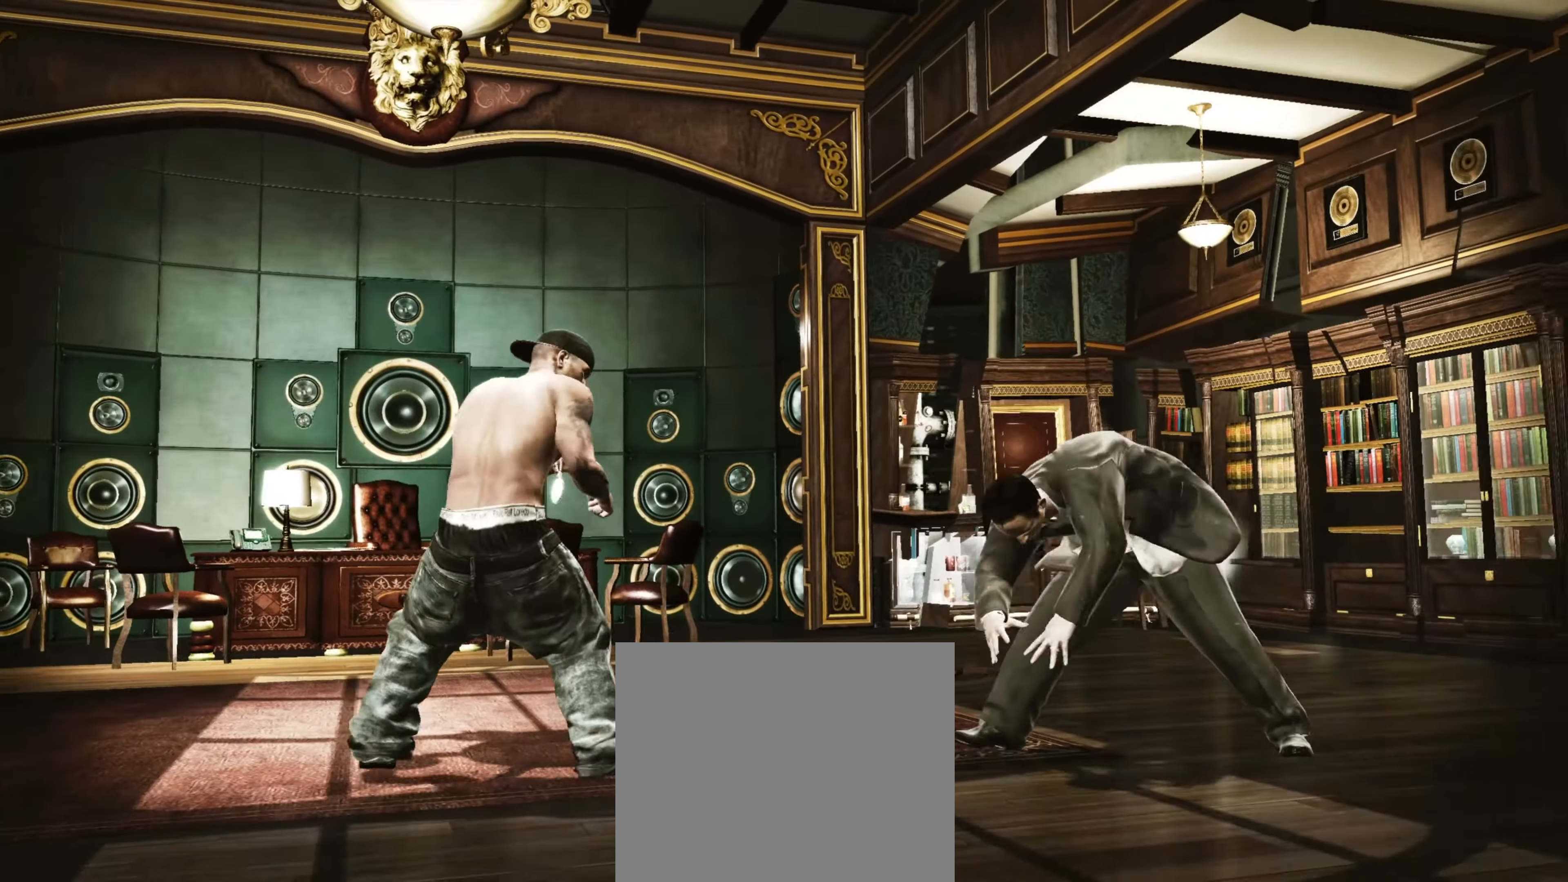
{"buttons": [], "left_stick": "right", "right_stick": "center", "events": [[133, "left_stick", "up-right"], [233, "R1", "down"], [233, "R2", "down"], [283, "R2", "up"], [316, "R1", "up"], [316, "left_stick", "right"]]}
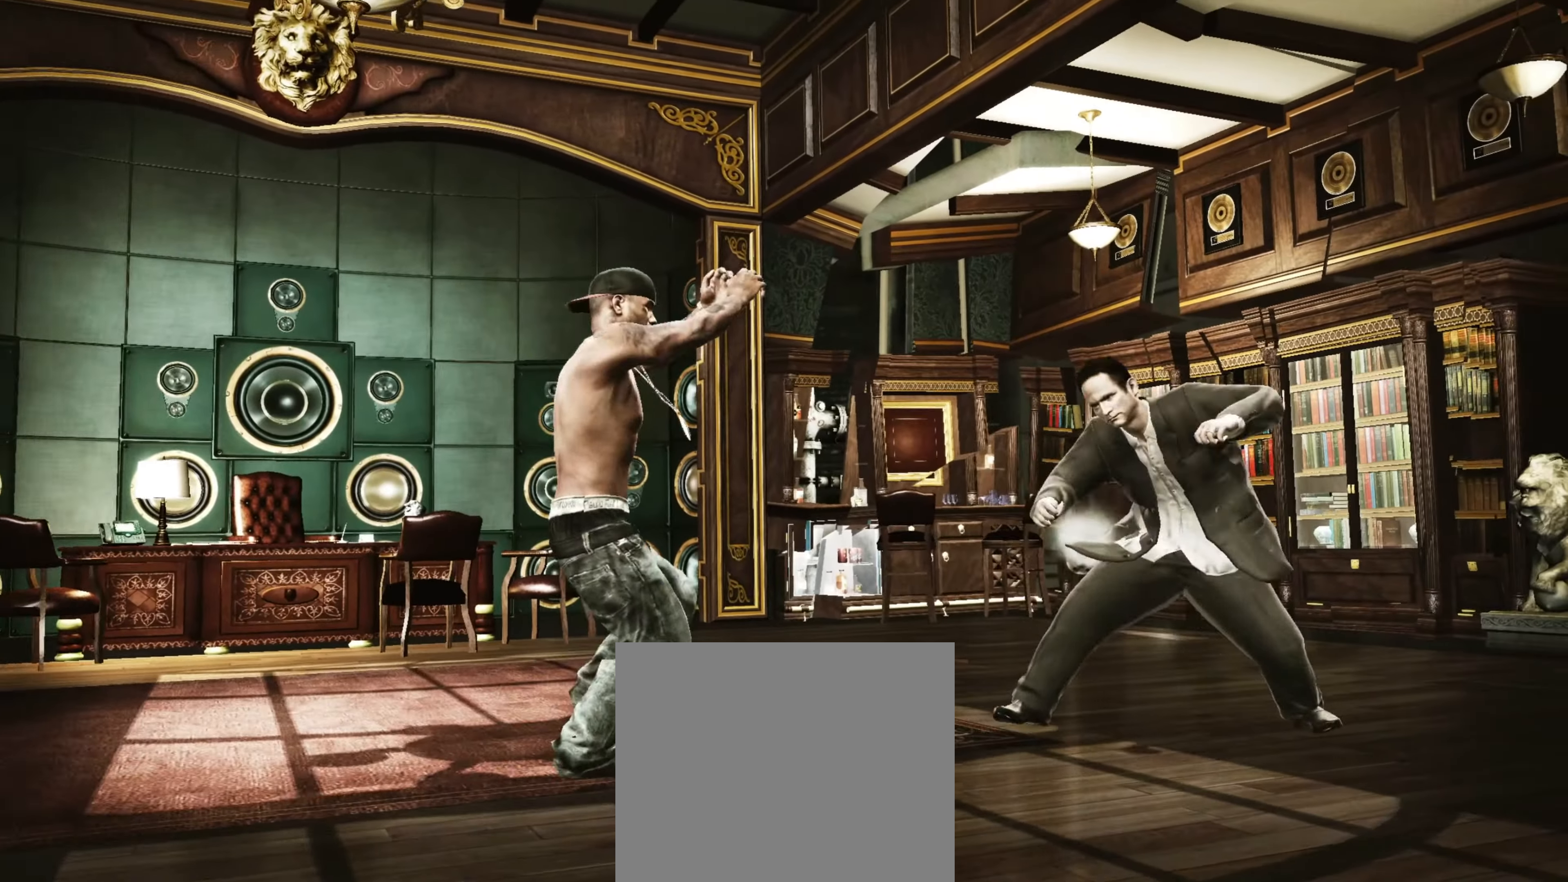
{"buttons": [], "left_stick": "right", "right_stick": "center", "events": [[16, "R1", "down"], [83, "R1", "up"], [133, "R1", "down"], [233, "R1", "up"], [433, "CIRCLE", "down"], [500, "CIRCLE", "up"]]}
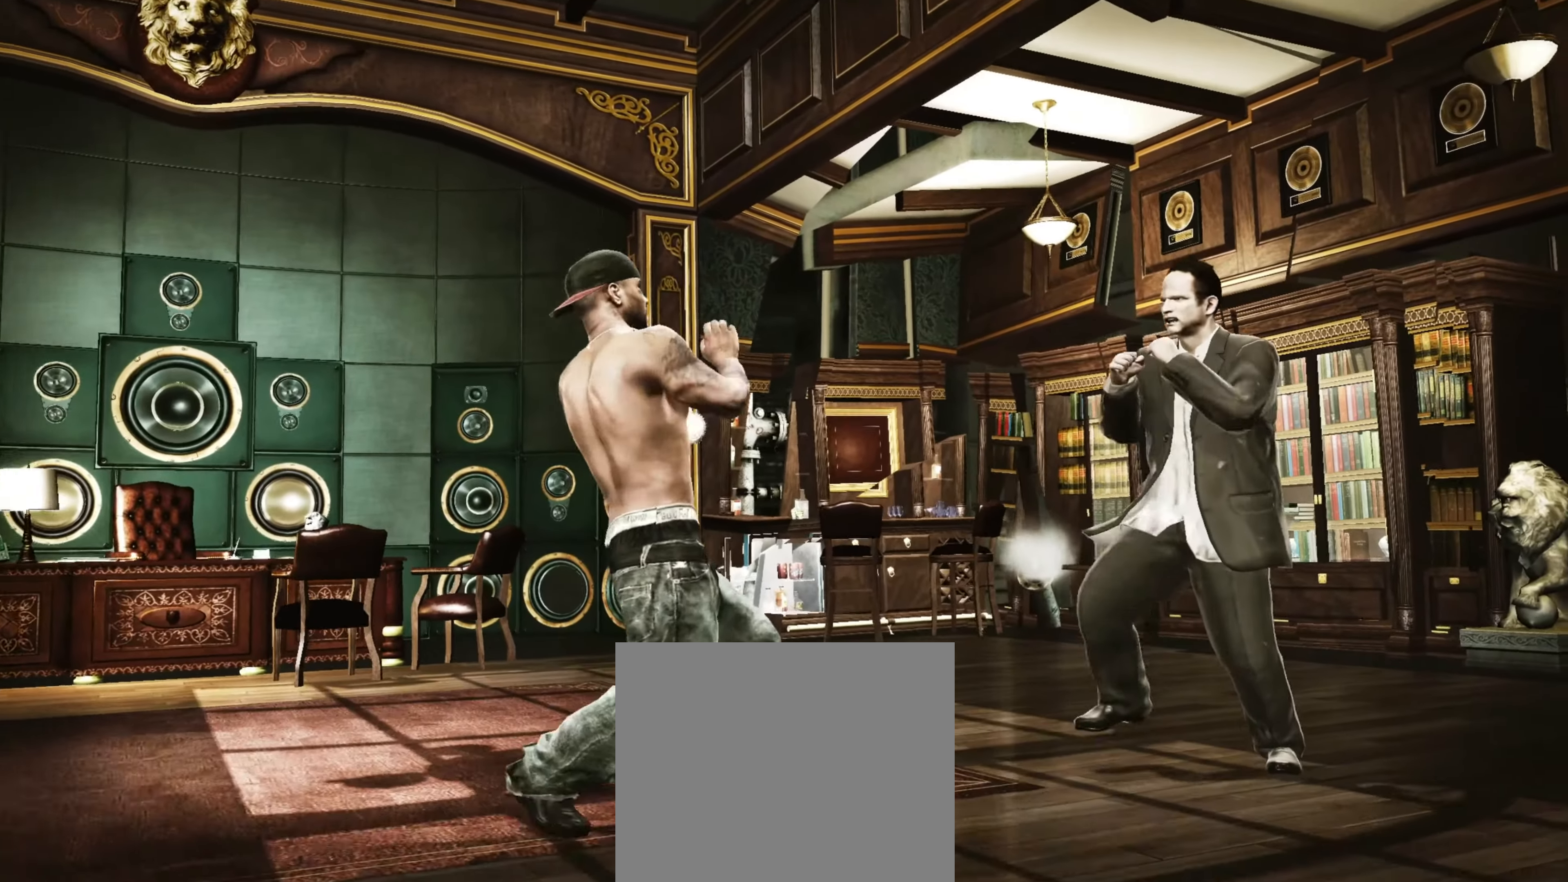
{"buttons": [], "left_stick": "down", "right_stick": "center", "events": [[83, "CIRCLE", "down"], [133, "CIRCLE", "up"], [183, "left_stick", "center"], [233, "CIRCLE", "down"], [266, "left_stick", "up-left"], [333, "left_stick", "center"], [400, "CIRCLE", "up"], [433, "left_stick", "down"]]}
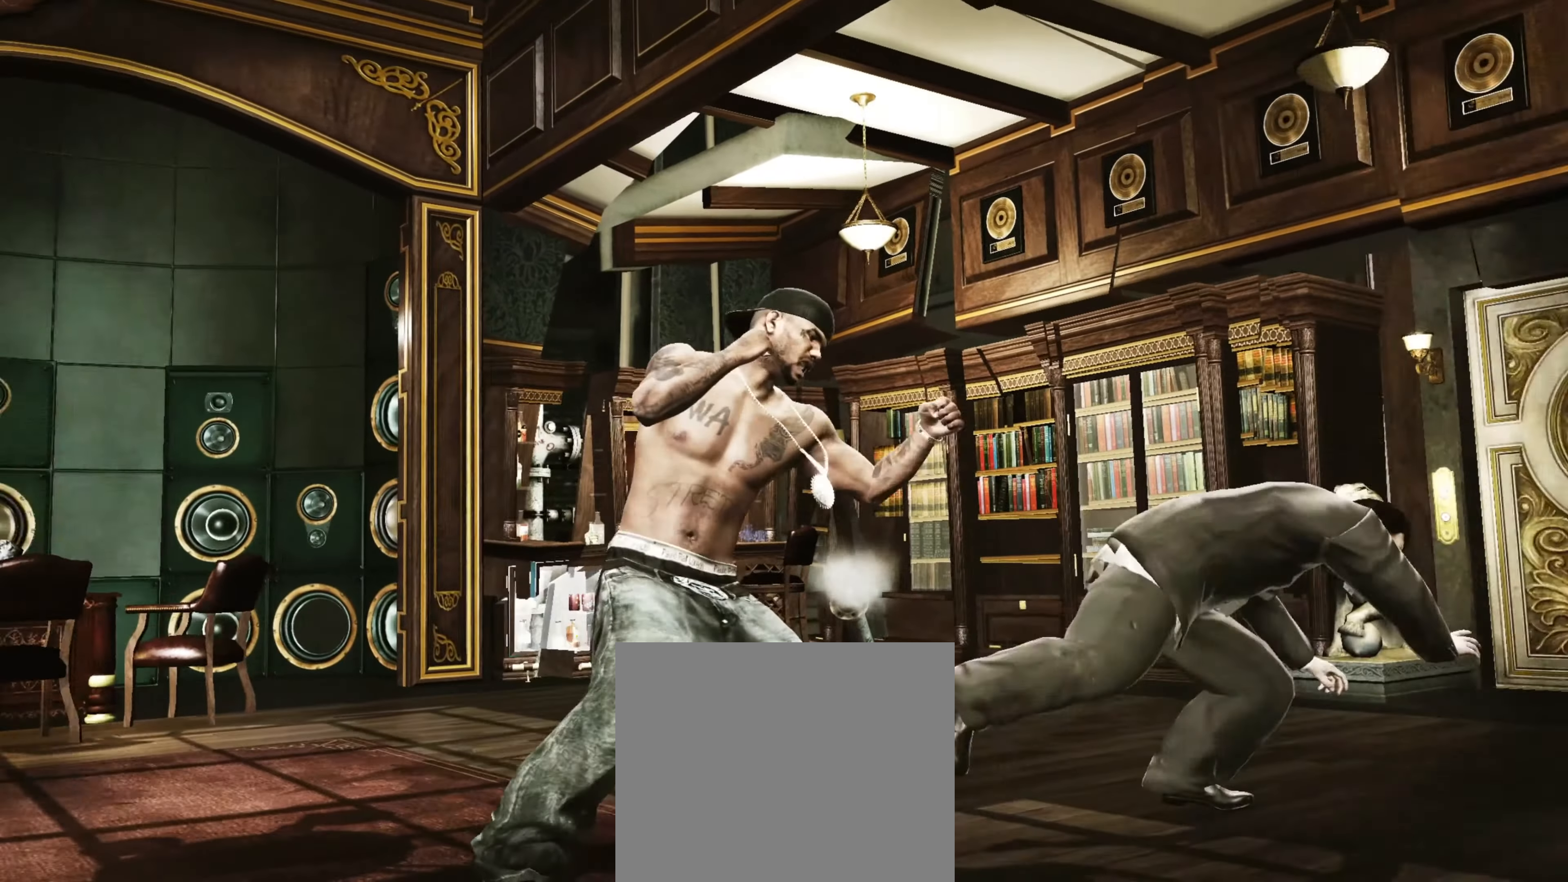
{"buttons": [], "left_stick": "up-right", "right_stick": "center", "events": [[66, "left_stick", "center"], [200, "left_stick", "up-left"], [333, "left_stick", "up"], [433, "left_stick", "up-right"]]}
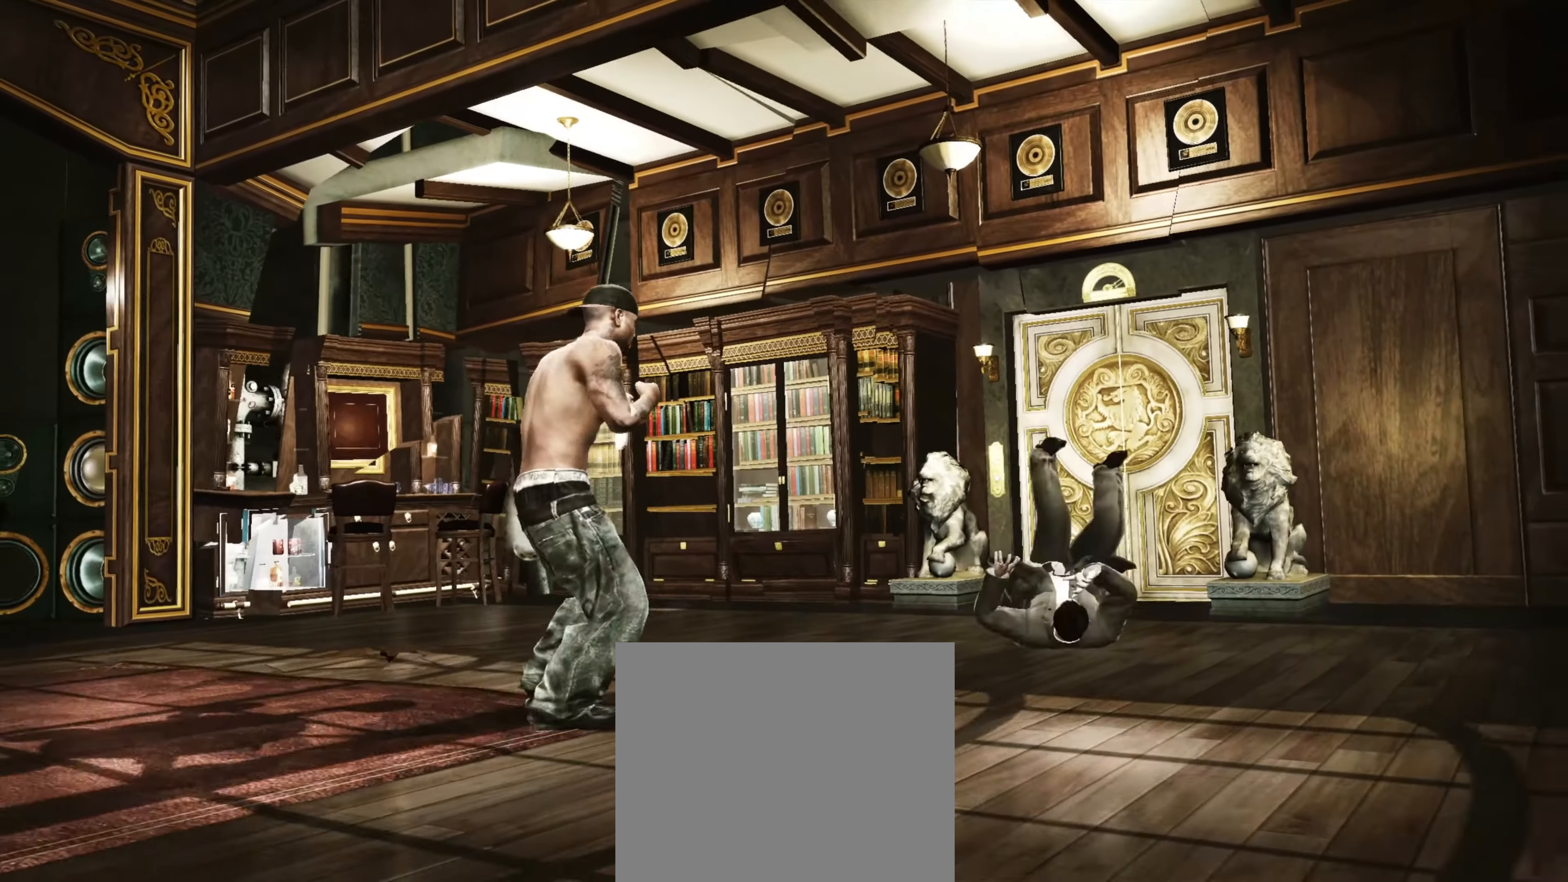
{"buttons": [], "left_stick": "up-right", "right_stick": "center", "events": []}
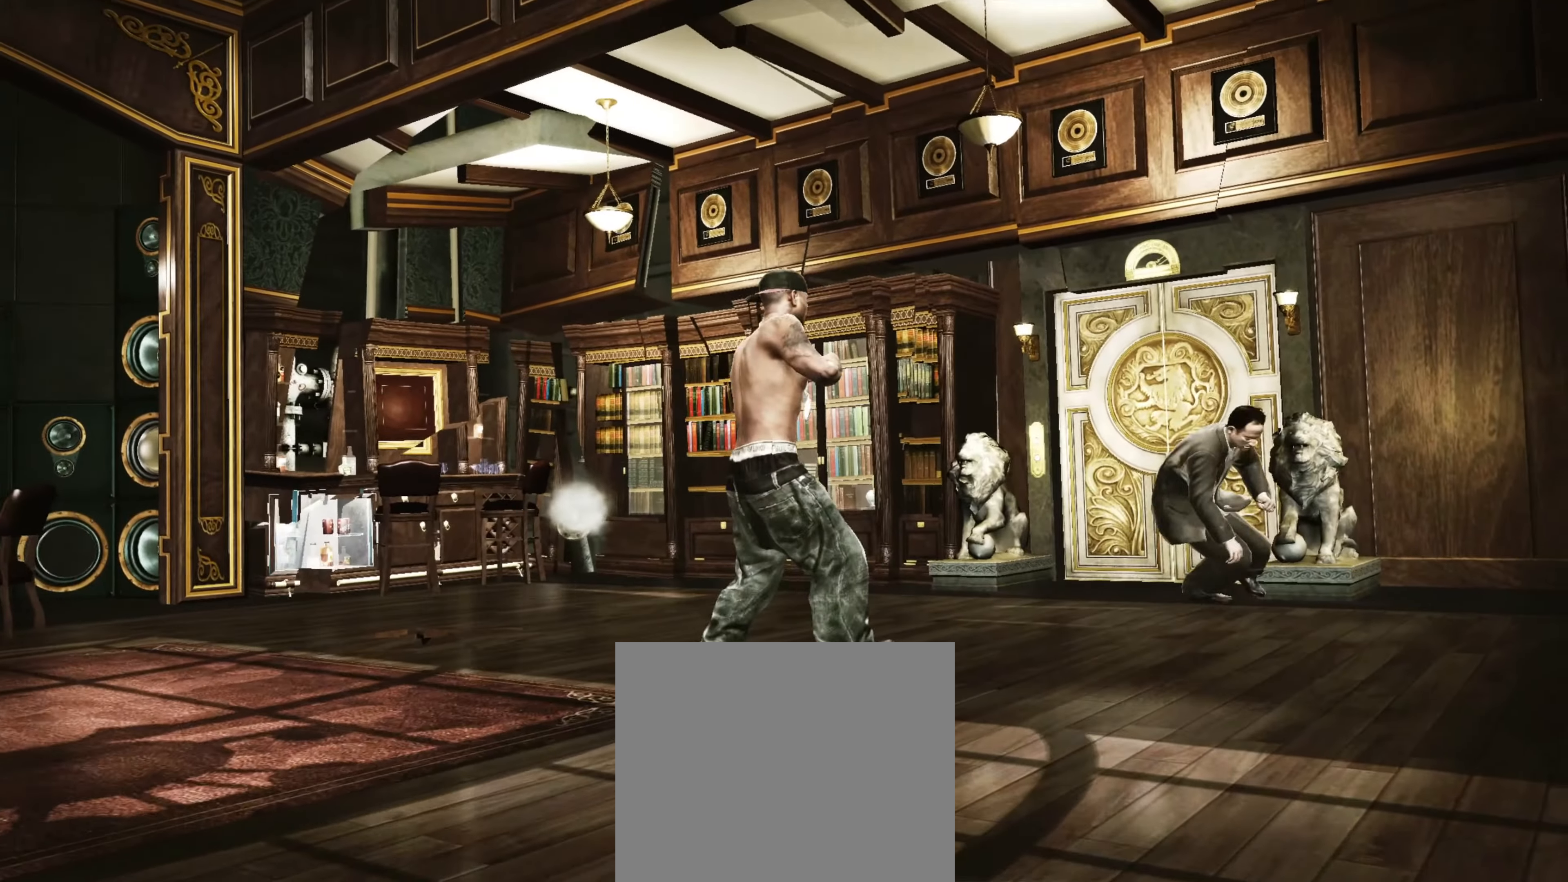
{"buttons": [], "left_stick": "up-right", "right_stick": "center", "events": []}
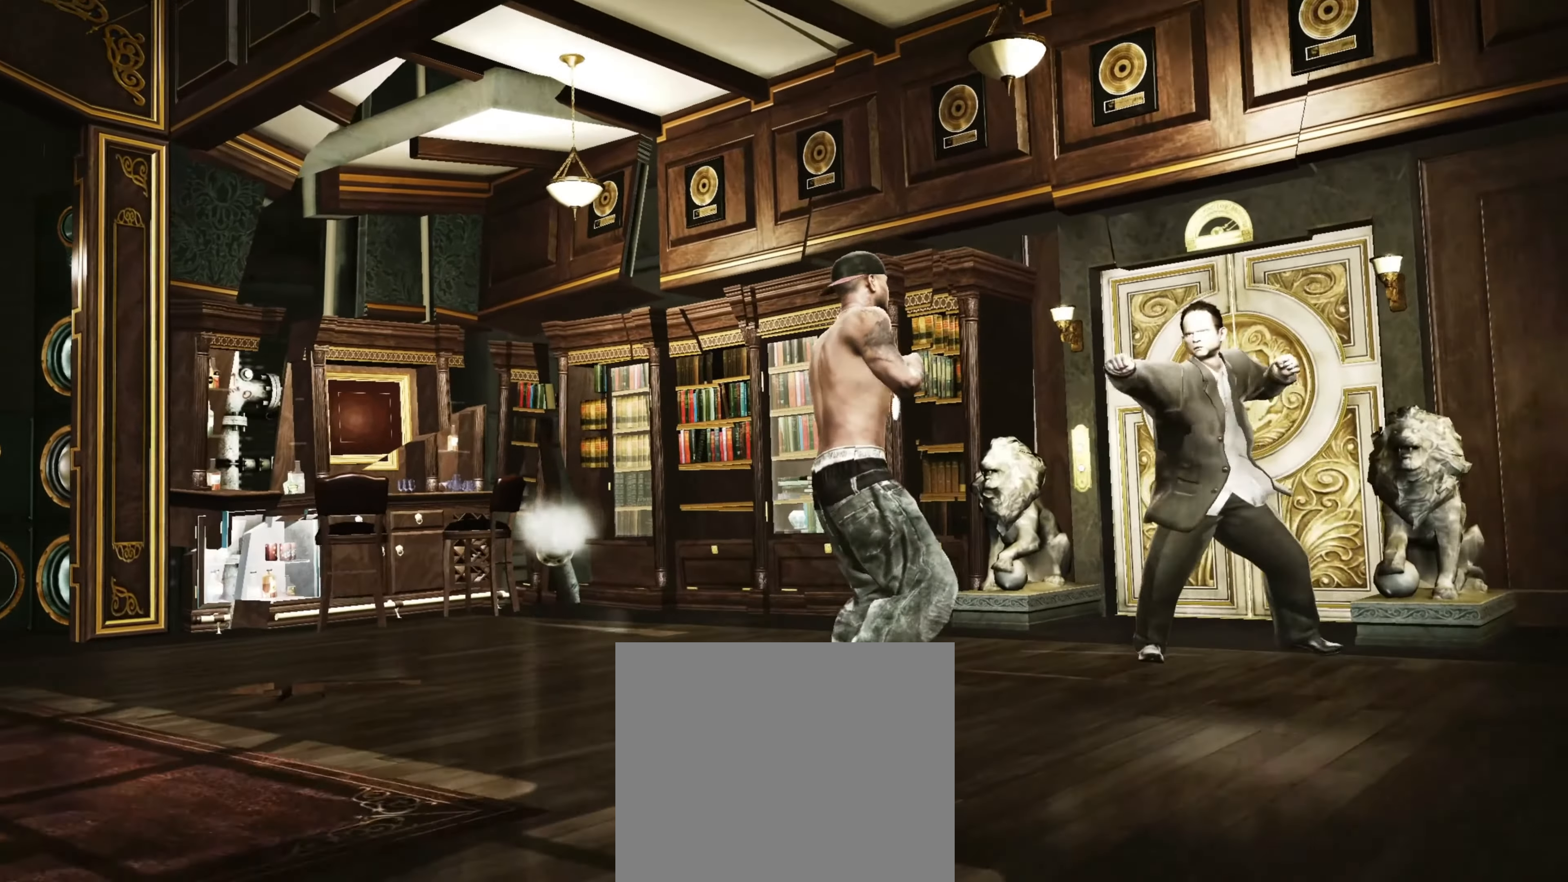
{"buttons": [], "left_stick": "center", "right_stick": "center", "events": [[66, "CROSS", "down"], [133, "CROSS", "up"], [150, "left_stick", "center"], [200, "left_stick", "up-left"], [266, "left_stick", "center"], [283, "CROSS", "down"], [333, "left_stick", "down"], [367, "CROSS", "up"], [433, "left_stick", "center"]]}
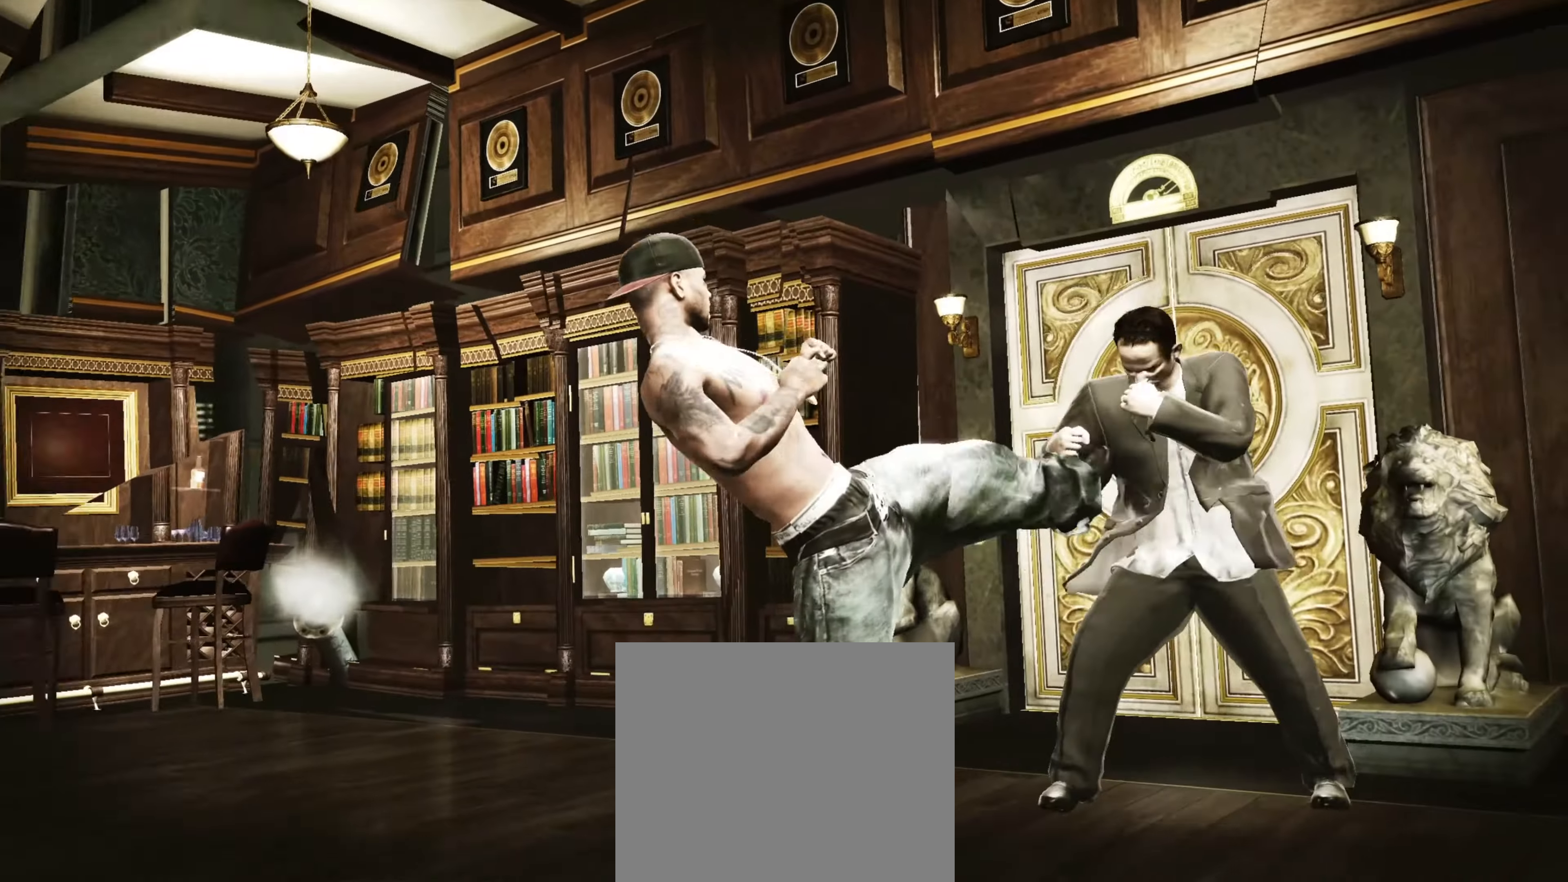
{"buttons": ["CIRCLE"], "left_stick": "down", "right_stick": "center", "events": [[117, "CIRCLE", "down"], [183, "CIRCLE", "up"], [250, "CIRCLE", "down"], [283, "left_stick", "up-left"], [300, "CIRCLE", "up"], [350, "left_stick", "center"], [383, "CIRCLE", "down"], [450, "left_stick", "down"]]}
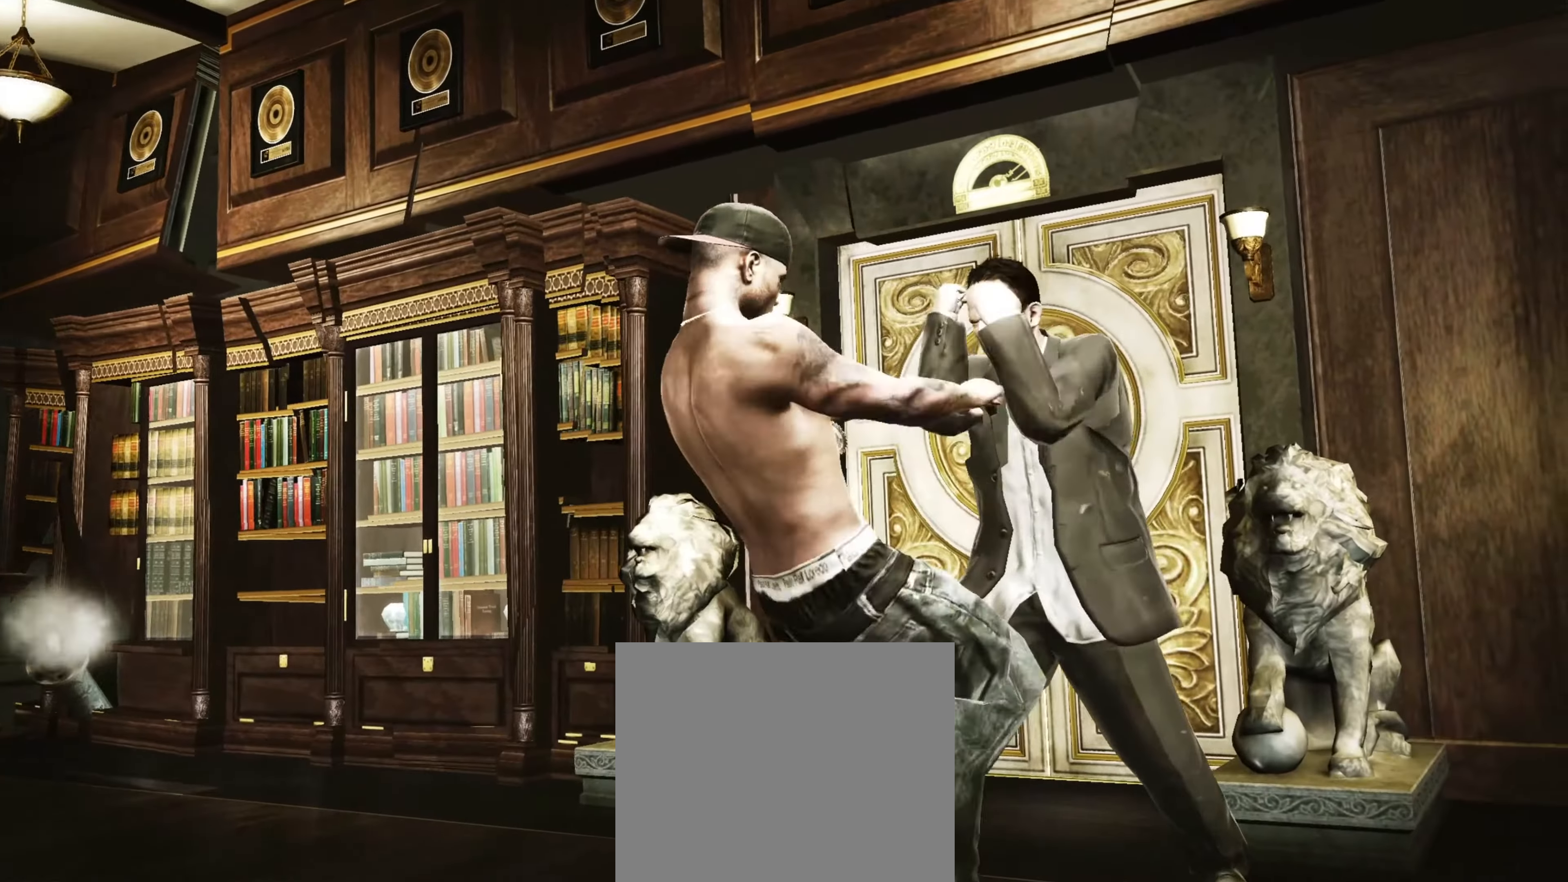
{"buttons": [], "left_stick": "center", "right_stick": "down-left", "events": [[33, "left_stick", "center"], [50, "CIRCLE", "up"], [117, "left_stick", "down-left"], [200, "left_stick", "center"], [333, "right_stick", "down"], [400, "right_stick", "right"], [450, "right_stick", "up-left"], [500, "right_stick", "down-left"]]}
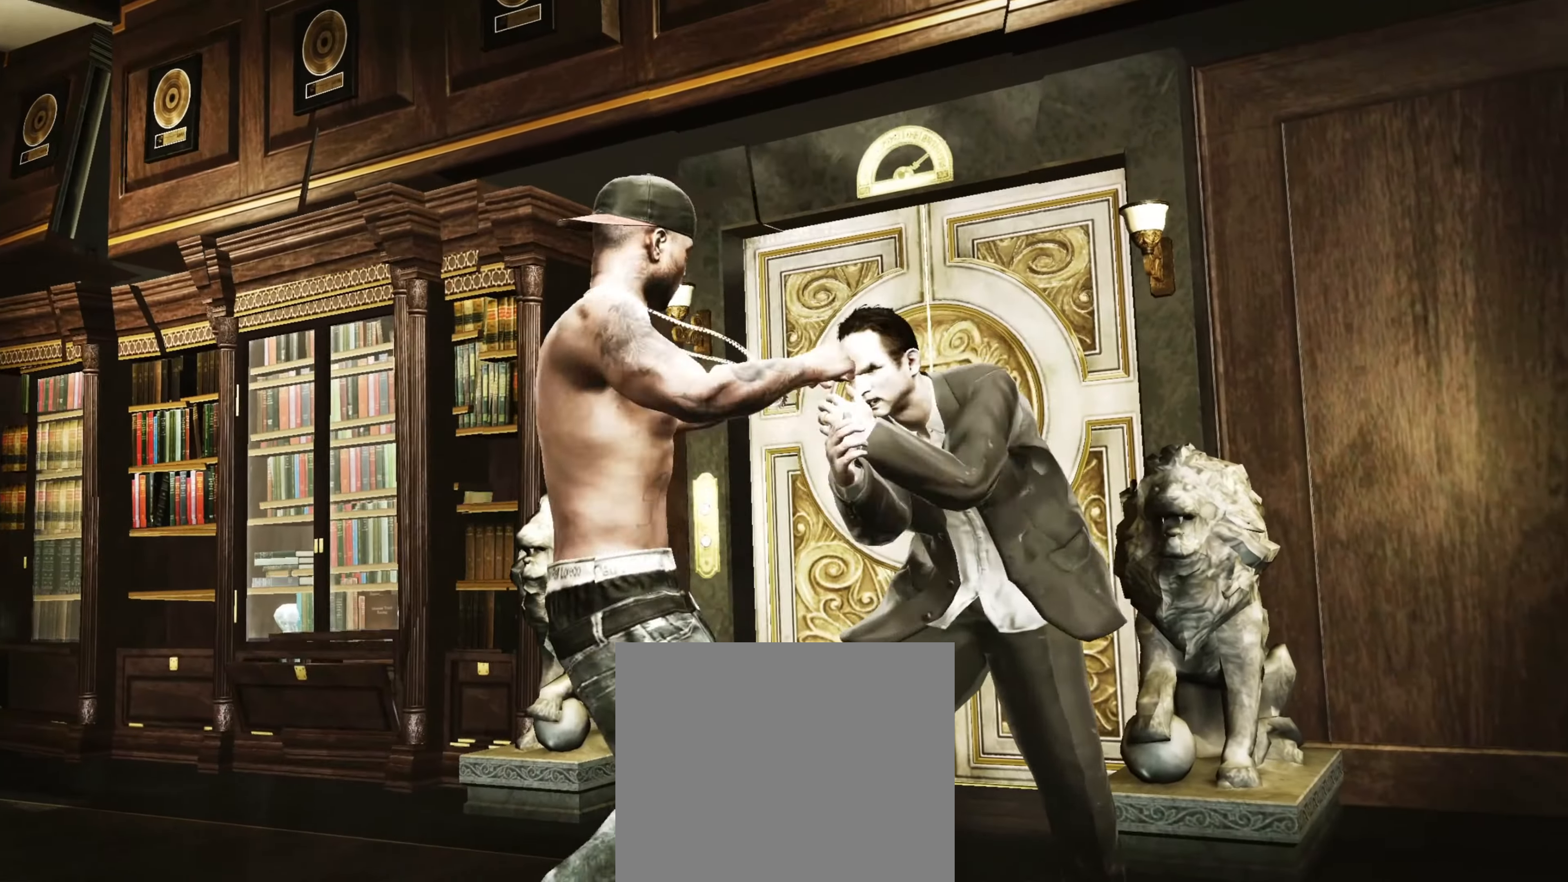
{"buttons": [], "left_stick": "left", "right_stick": "right", "events": [[17, "right_stick", "center"], [183, "left_stick", "down-left"], [283, "right_stick", "up-right"], [367, "right_stick", "up-left"], [483, "left_stick", "left"], [483, "right_stick", "right"]]}
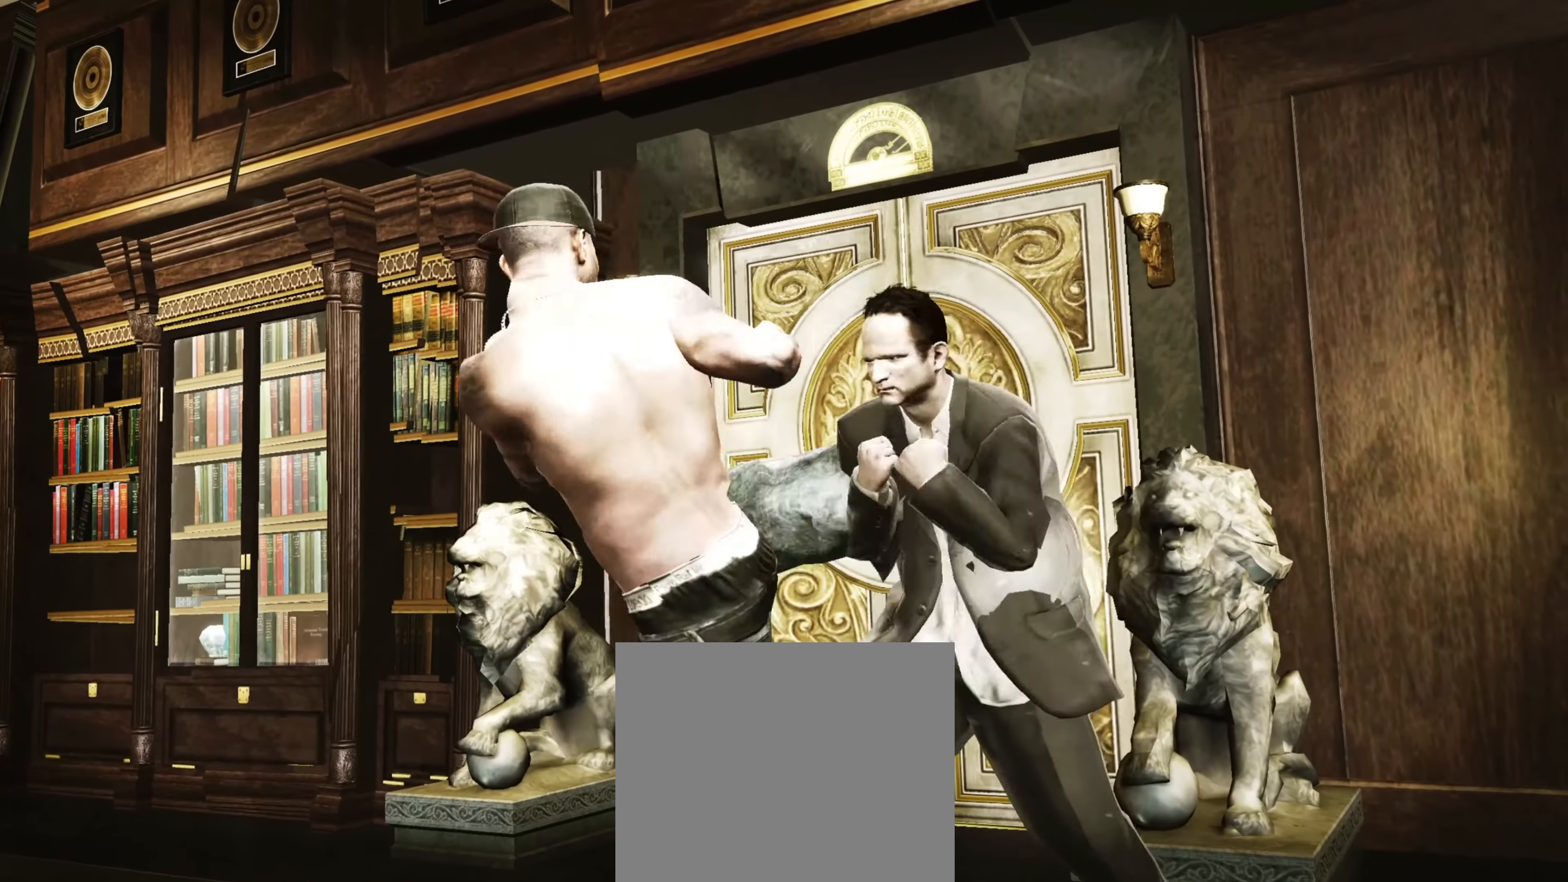
{"buttons": [], "left_stick": "center", "right_stick": "center", "events": [[17, "right_stick", "up-right"], [83, "right_stick", "center"], [117, "left_stick", "up-left"], [317, "right_stick", "down"], [433, "right_stick", "center"], [450, "left_stick", "center"]]}
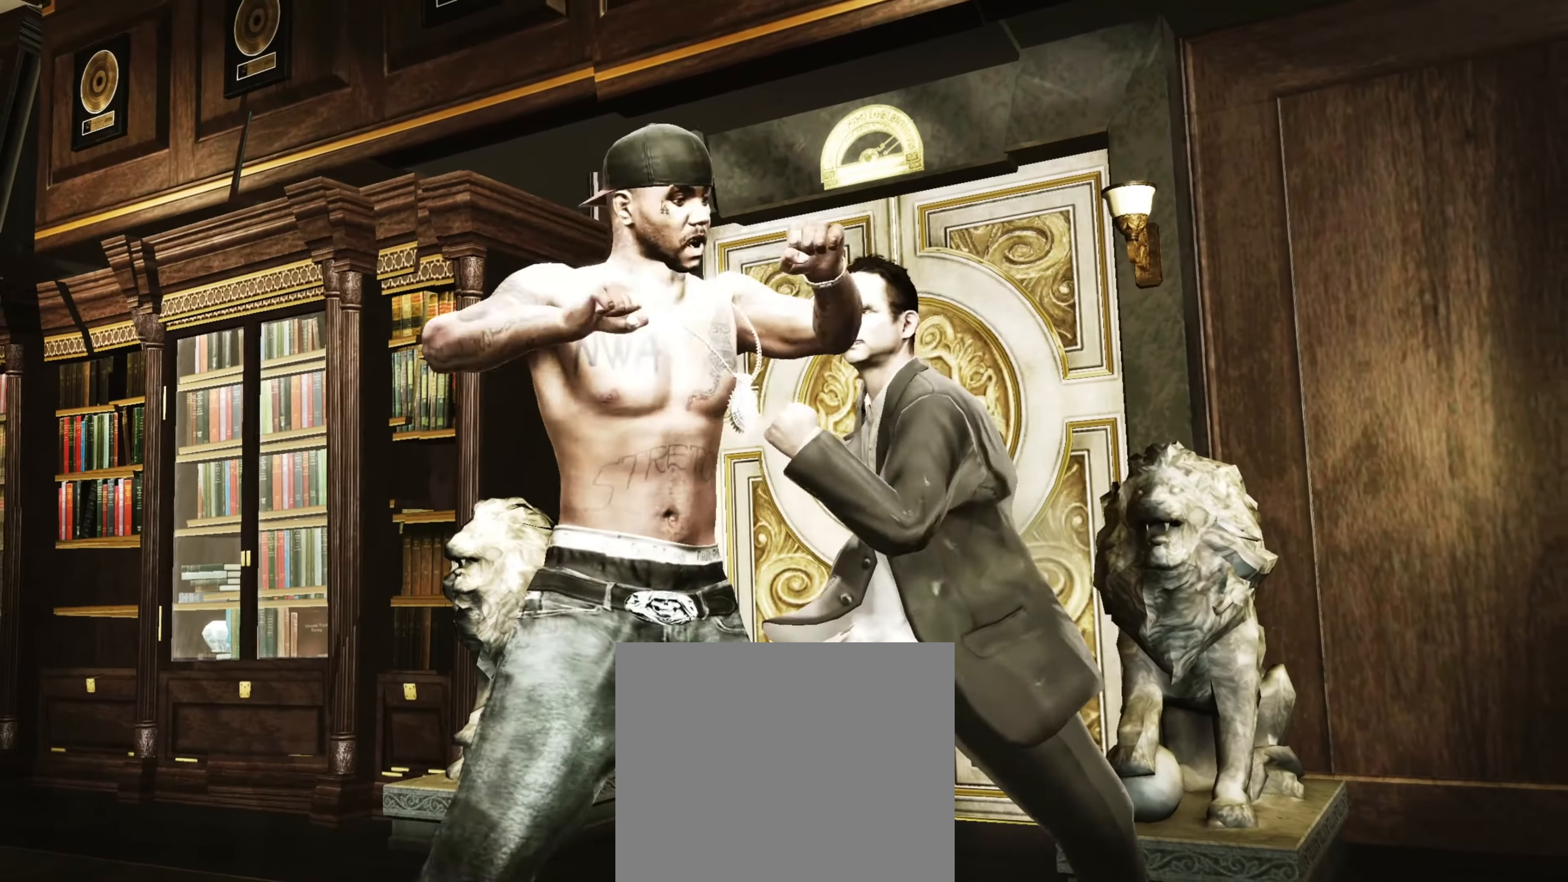
{"buttons": [], "left_stick": "center", "right_stick": "center", "events": [[133, "R2", "down"], [150, "right_stick", "down-left"], [217, "right_stick", "up-left"], [300, "R2", "up"], [333, "right_stick", "center"]]}
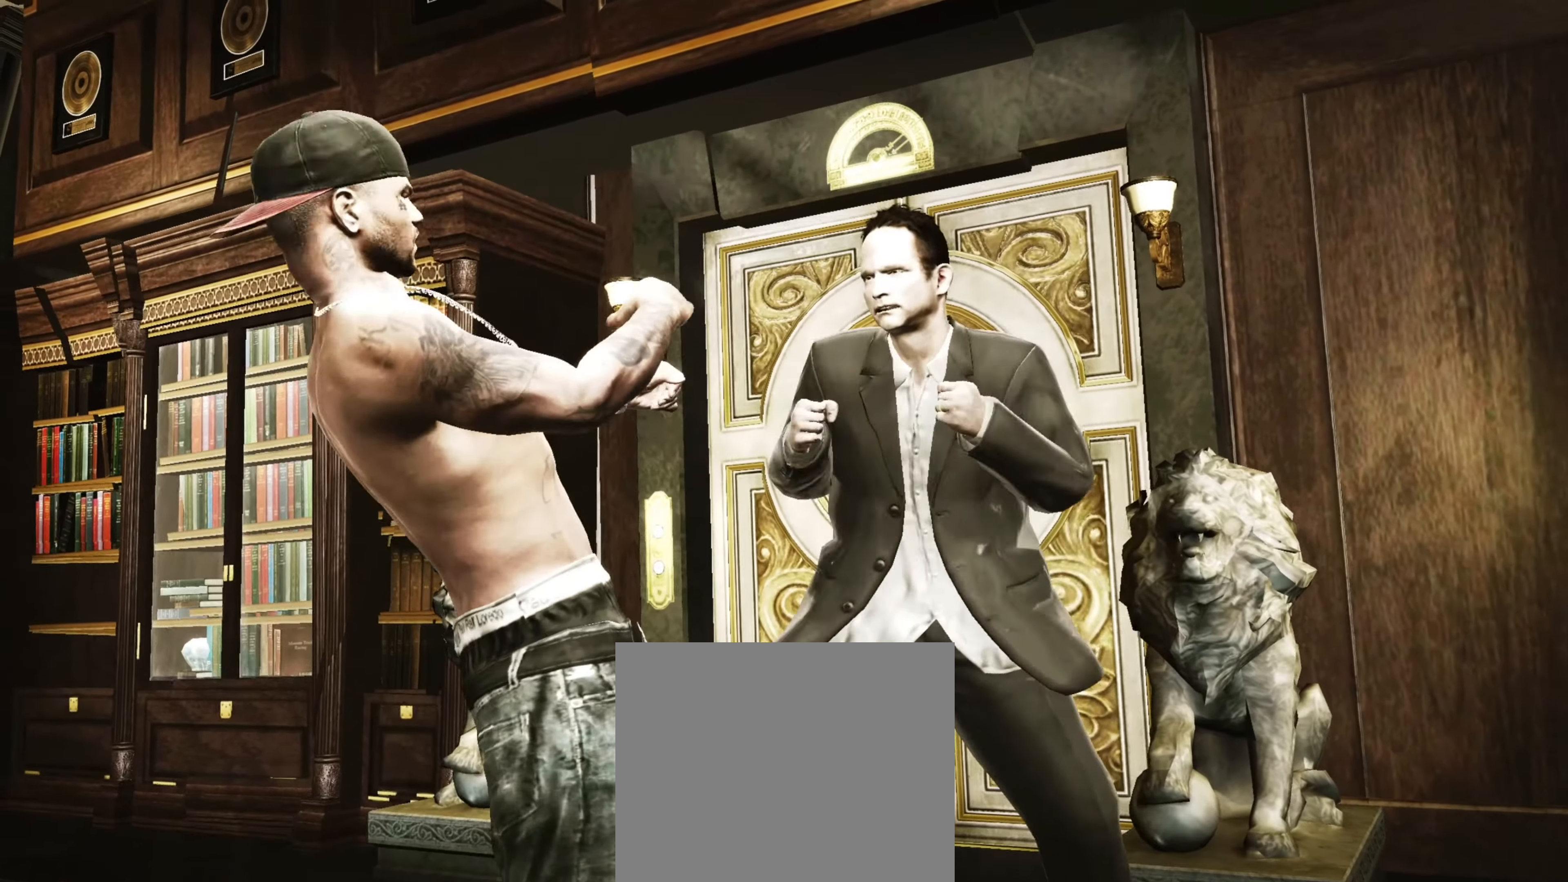
{"buttons": [], "left_stick": "center", "right_stick": "down-right", "events": [[200, "R2", "down"], [217, "right_stick", "up"], [417, "R2", "up"], [417, "right_stick", "center"], [500, "right_stick", "down-right"]]}
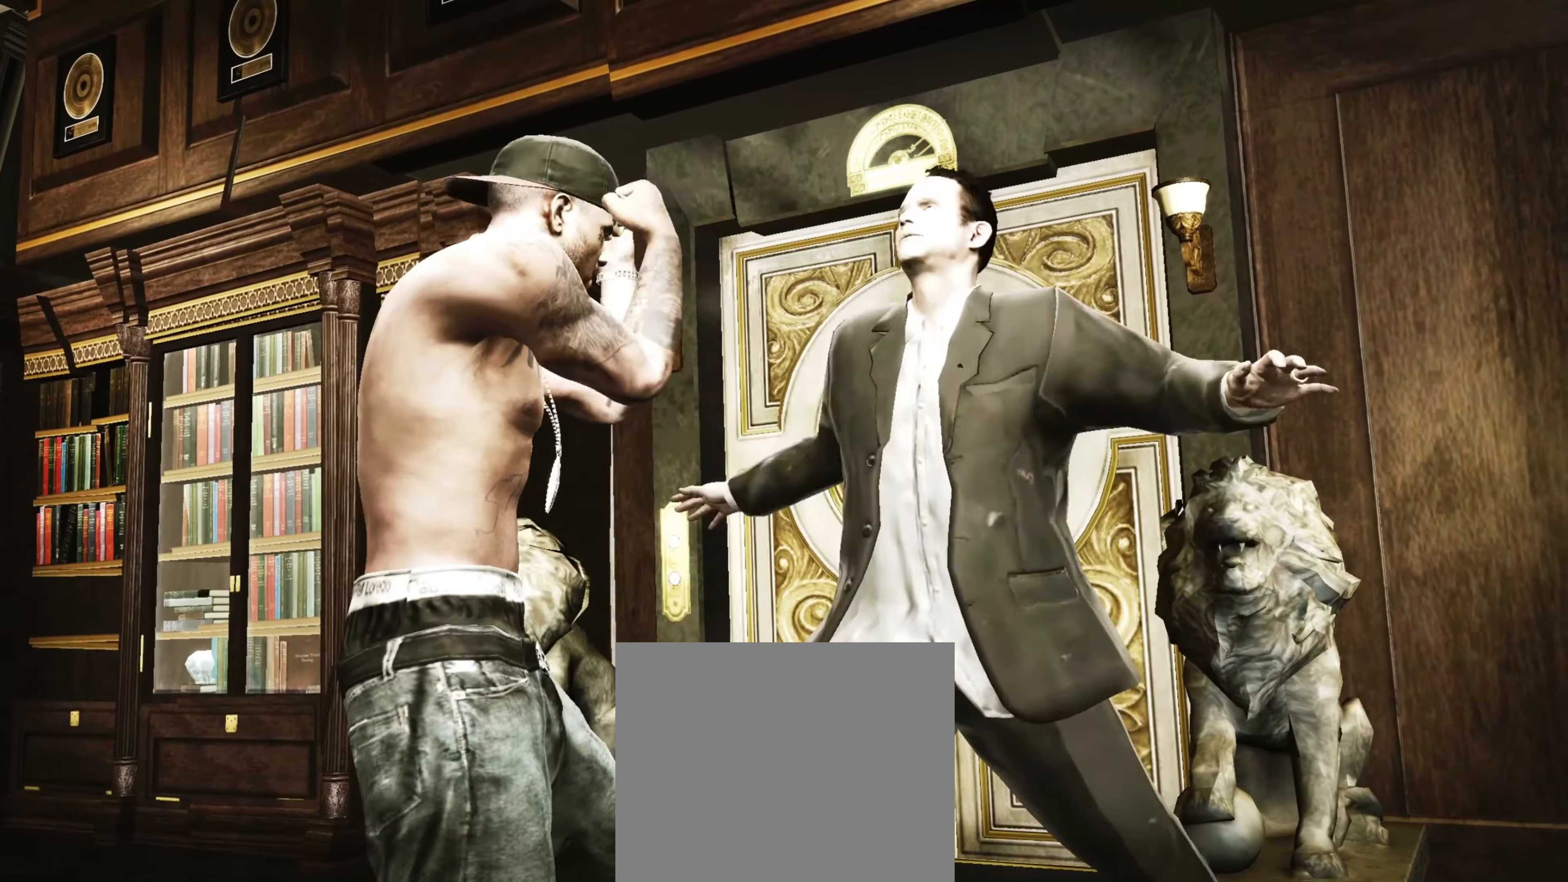
{"buttons": [], "left_stick": "left", "right_stick": "center", "events": [[50, "right_stick", "up-right"], [117, "right_stick", "left"], [267, "right_stick", "center"], [333, "left_stick", "left"], [350, "R1", "down"], [383, "L1", "down"], [400, "R1", "up"], [483, "L1", "up"]]}
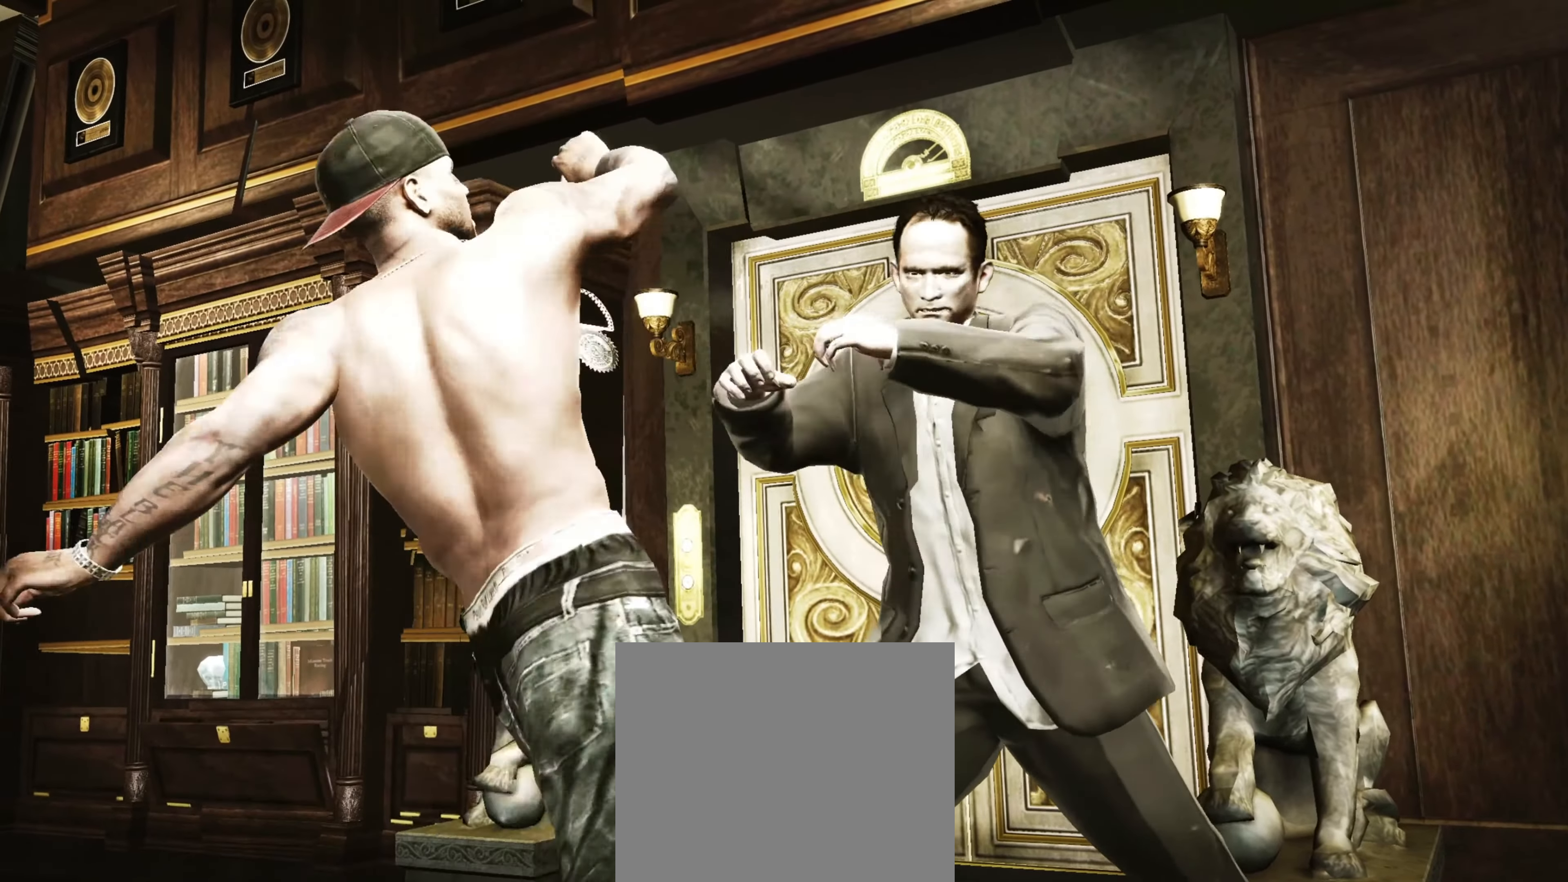
{"buttons": [], "left_stick": "up-left", "right_stick": "center", "events": [[50, "L1", "down"], [83, "left_stick", "up-left"], [100, "L1", "up"], [117, "R1", "down"], [200, "R1", "up"]]}
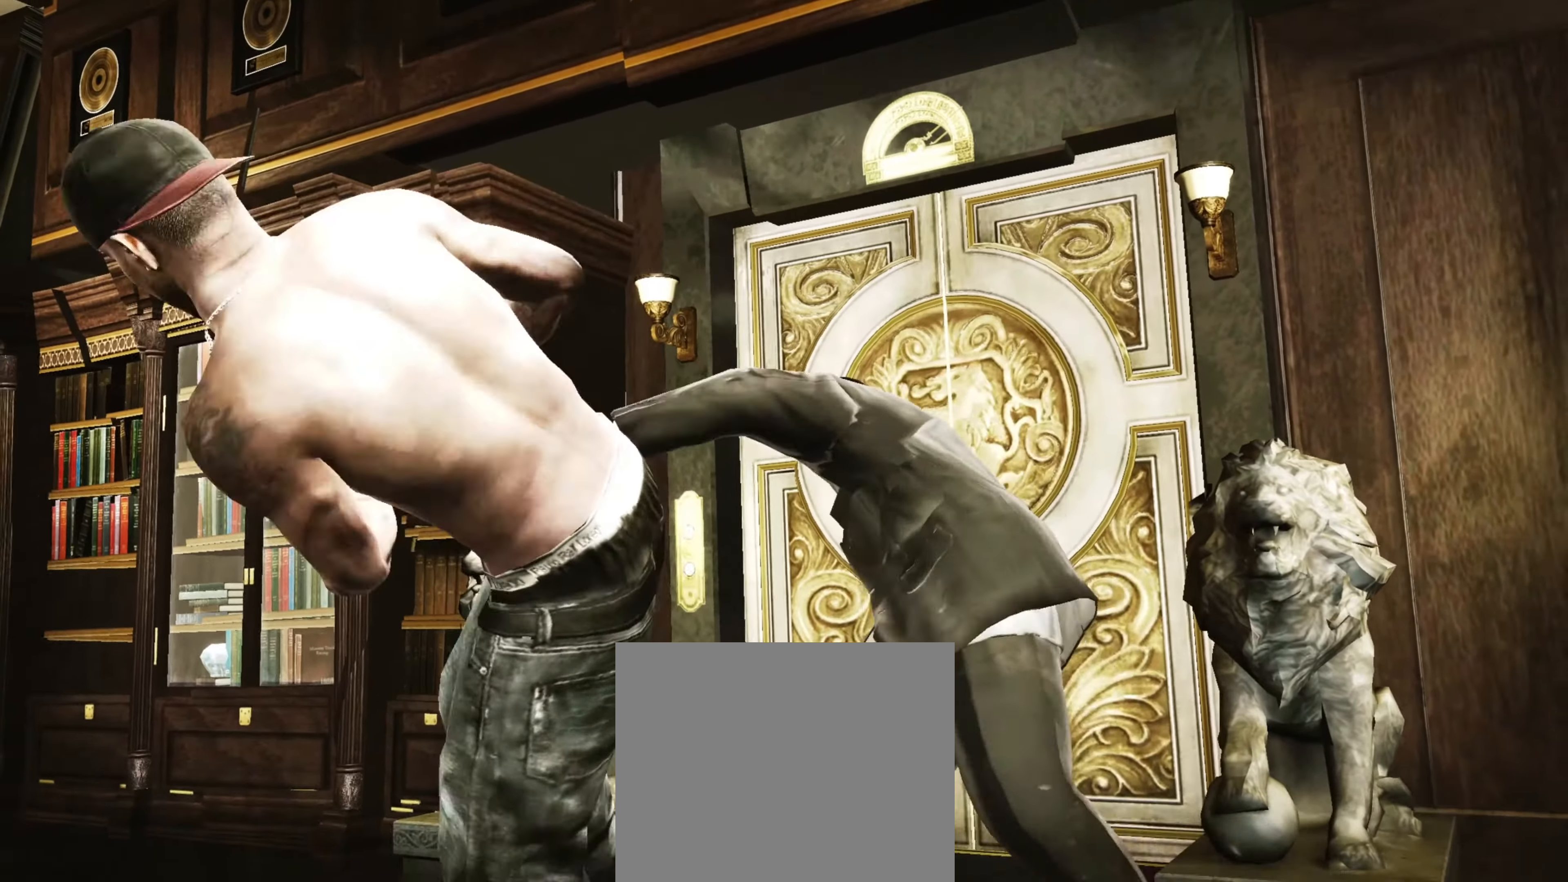
{"buttons": [], "left_stick": "up-left", "right_stick": "center", "events": [[83, "left_stick", "up"], [267, "R1", "down"], [267, "left_stick", "up-left"], [333, "R1", "up"]]}
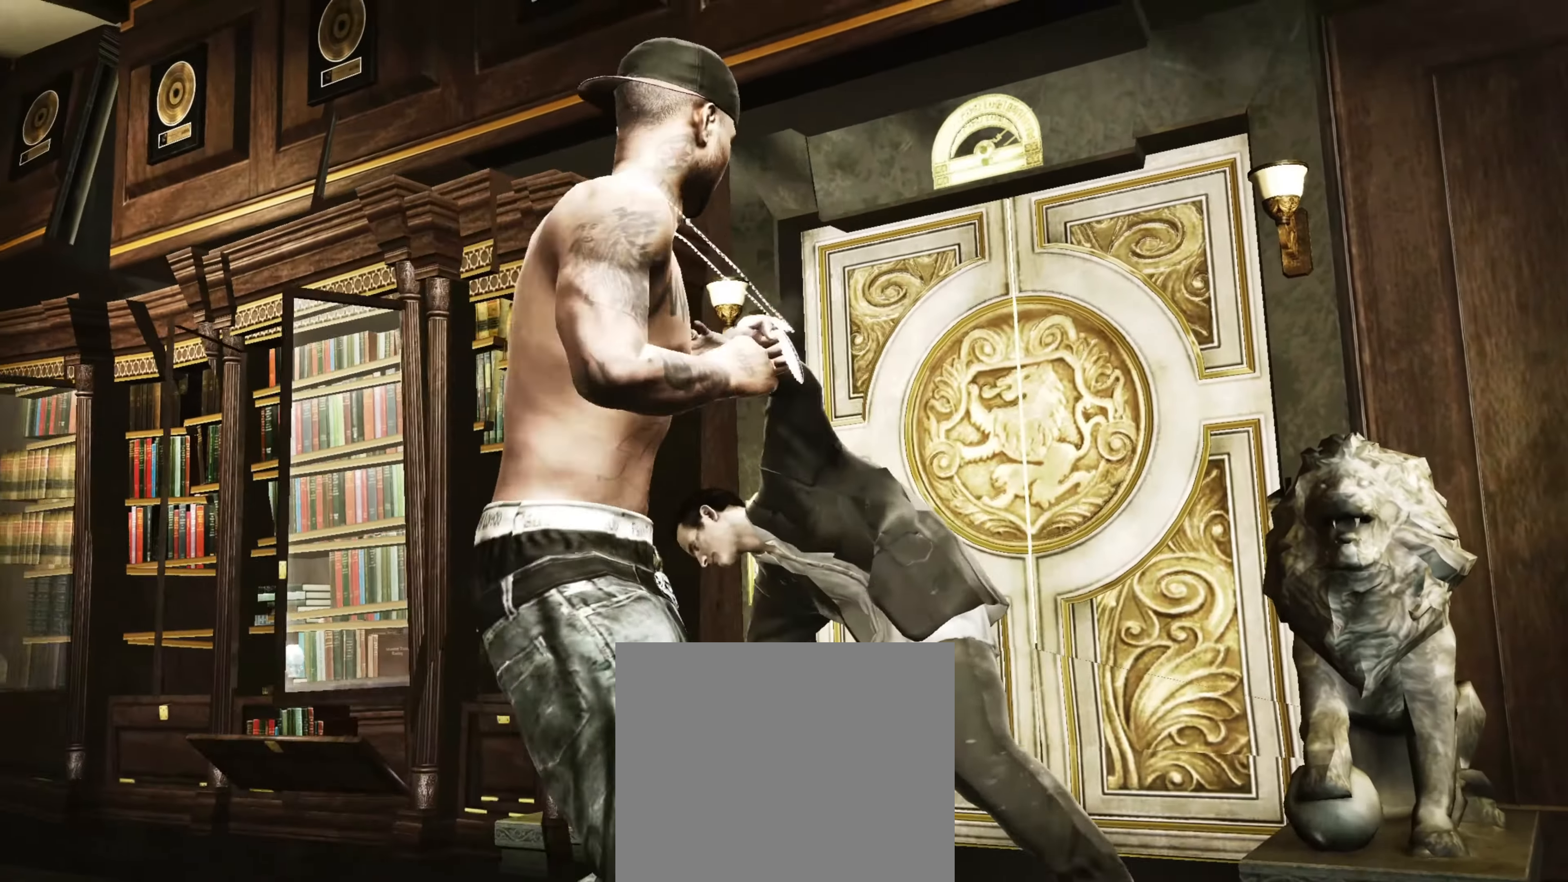
{"buttons": [], "left_stick": "center", "right_stick": "center", "events": [[367, "CROSS", "down"], [434, "CROSS", "up"], [467, "left_stick", "center"]]}
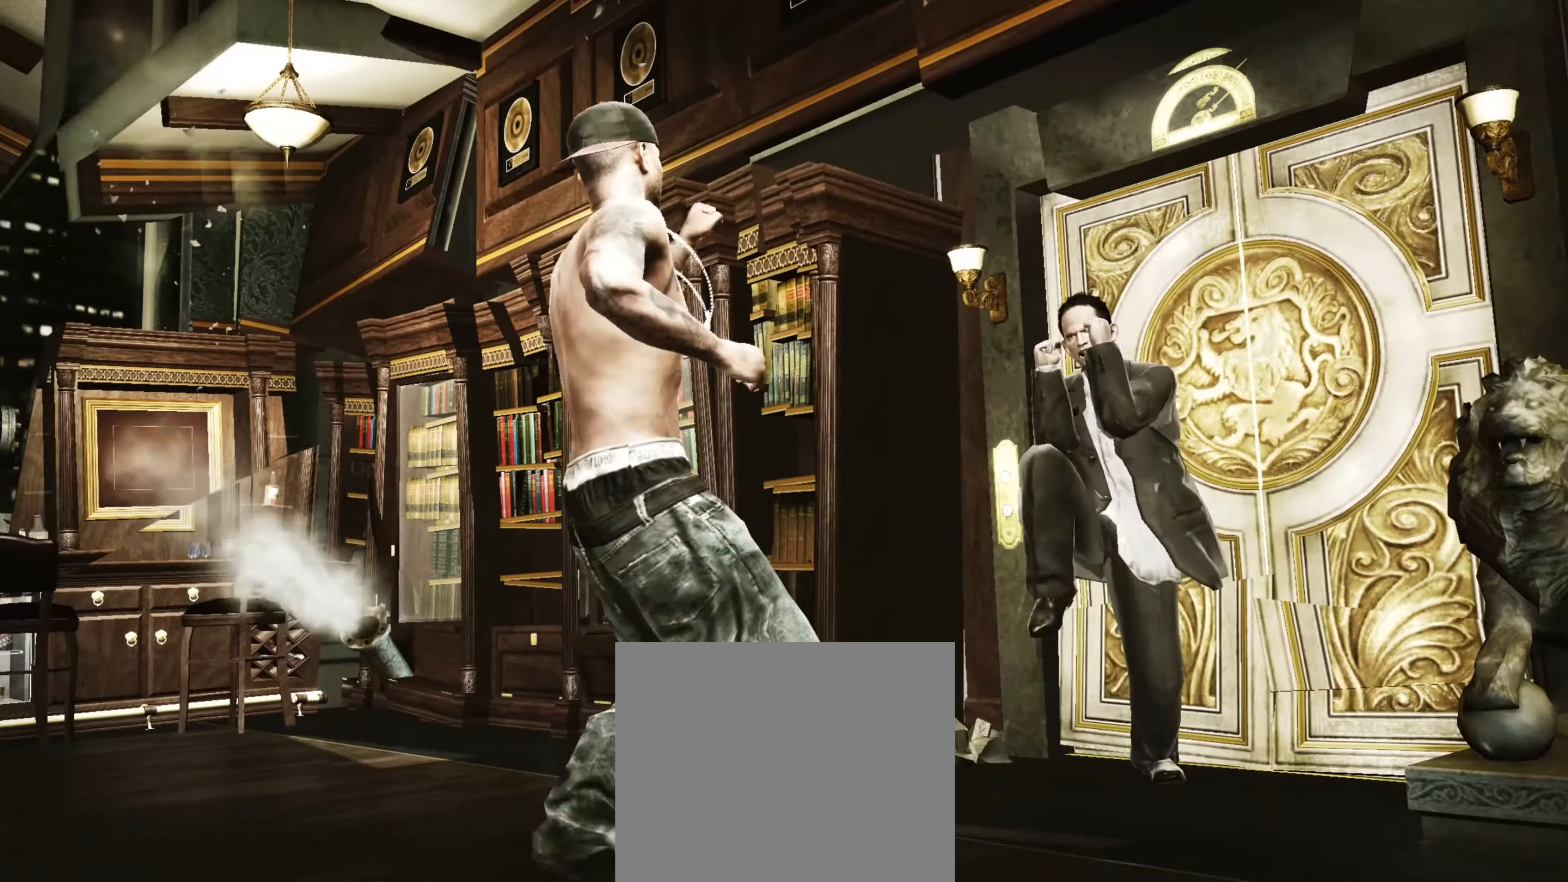
{"buttons": [], "left_stick": "center", "right_stick": "center", "events": [[17, "CROSS", "down"], [50, "CROSS", "up"], [67, "left_stick", "down"], [134, "left_stick", "center"], [384, "CROSS", "down"], [434, "CROSS", "up"]]}